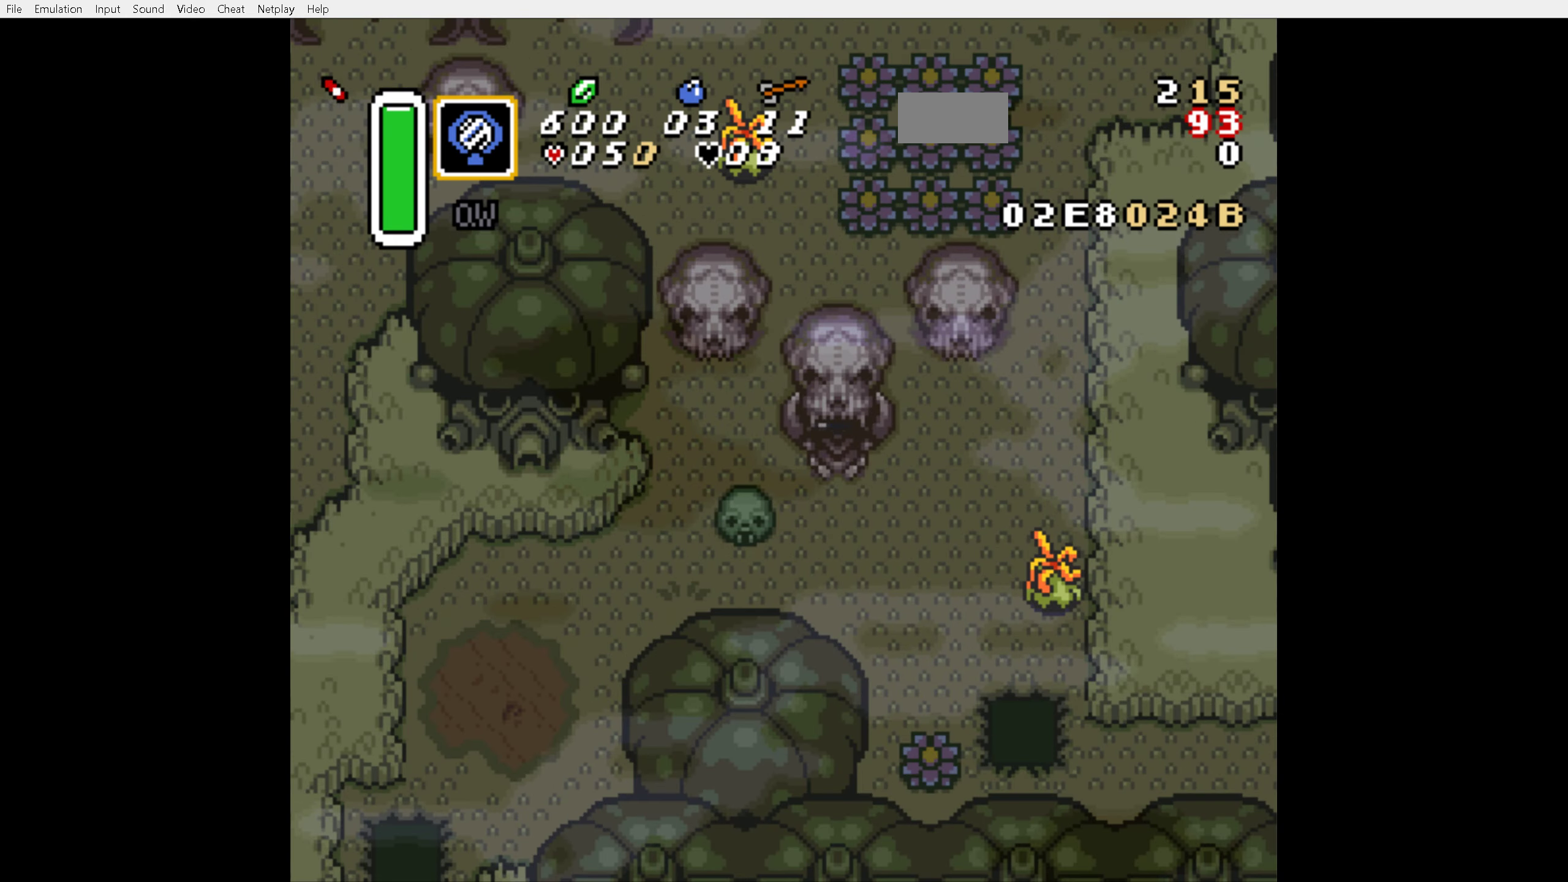
Gameplay with a controller (Nintendo layout); each line is a JSON object with the inputs held at the frame after it. "events" lists button and stick changes between this image and that frame as [ms after this image, input, new state], when the widget could be followed in between. Not read: L3 R3.
{"buttons": ["B", "DPAD_RIGHT"], "events": [[417, "B", "down"]]}
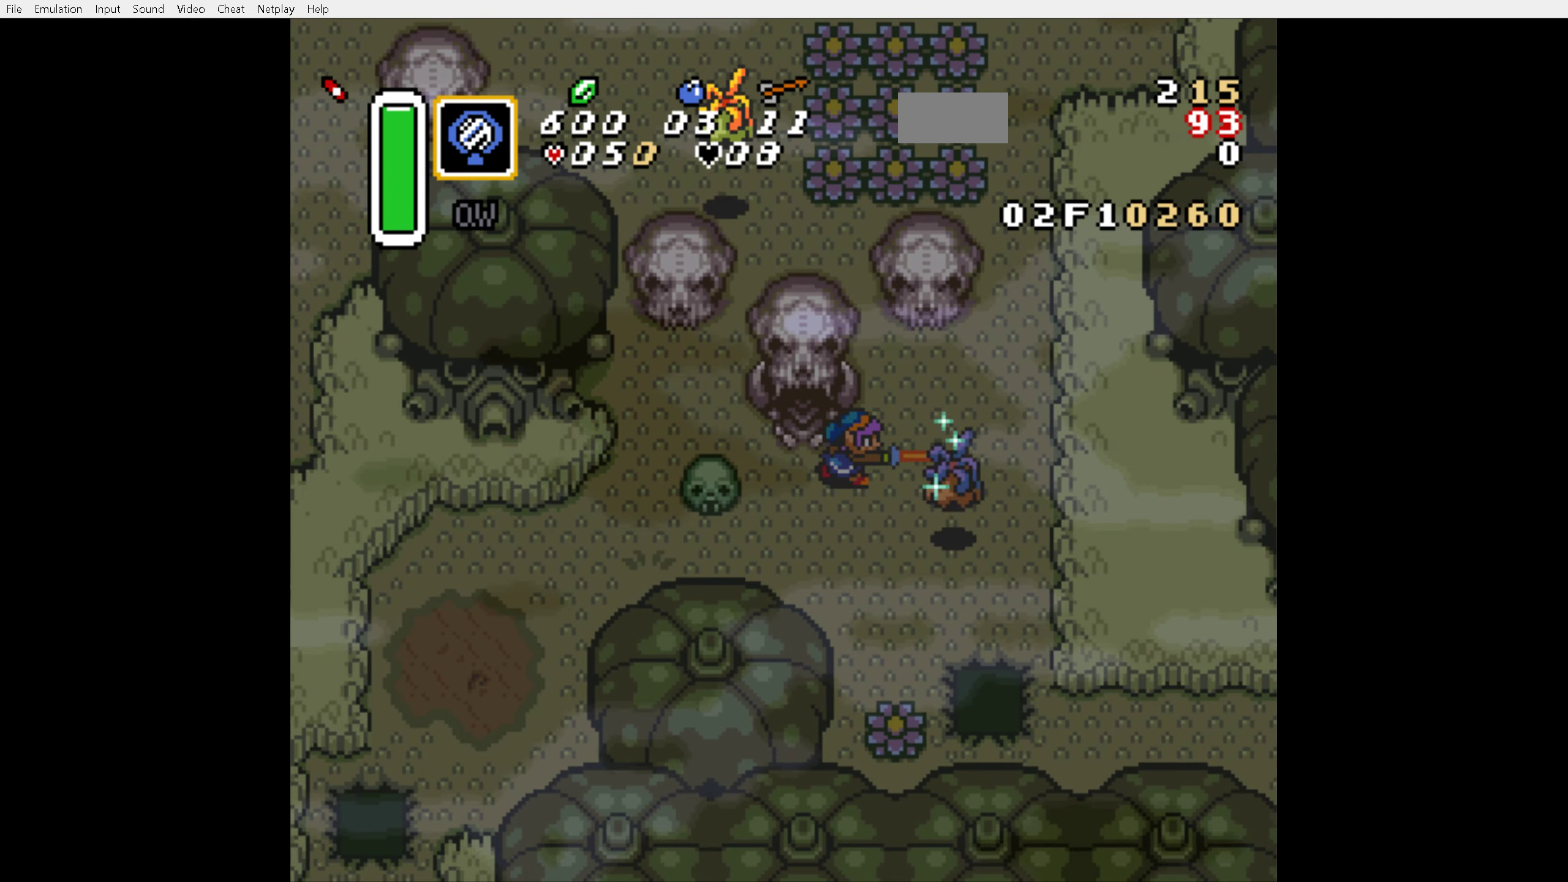
{"buttons": ["DPAD_UP", "DPAD_RIGHT"], "events": [[34, "B", "up"], [250, "DPAD_UP", "down"]]}
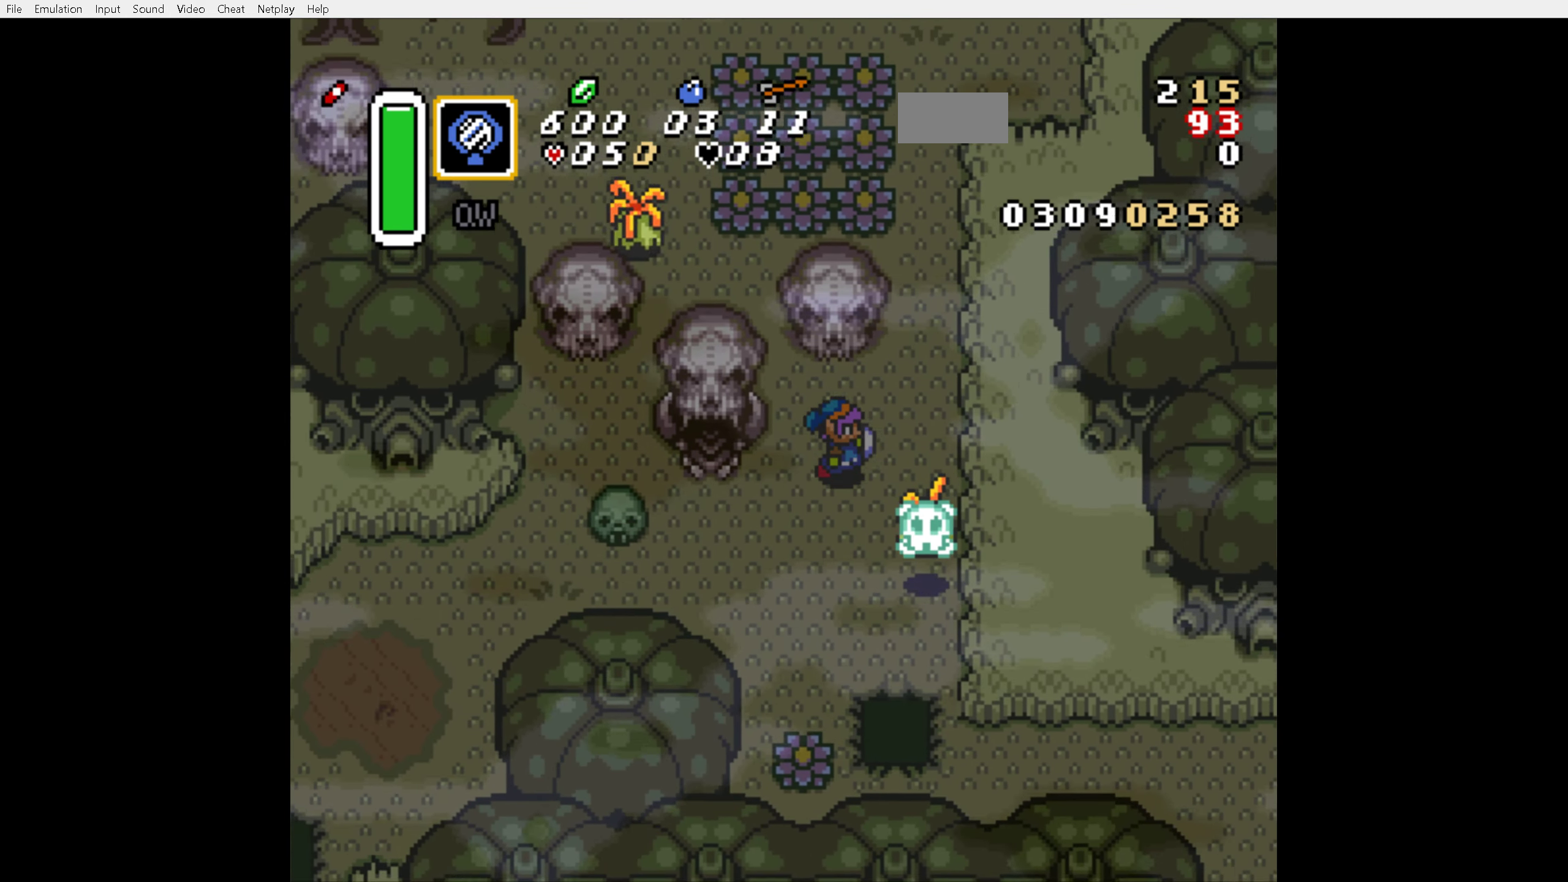
{"buttons": ["DPAD_UP"], "events": [[417, "DPAD_RIGHT", "up"]]}
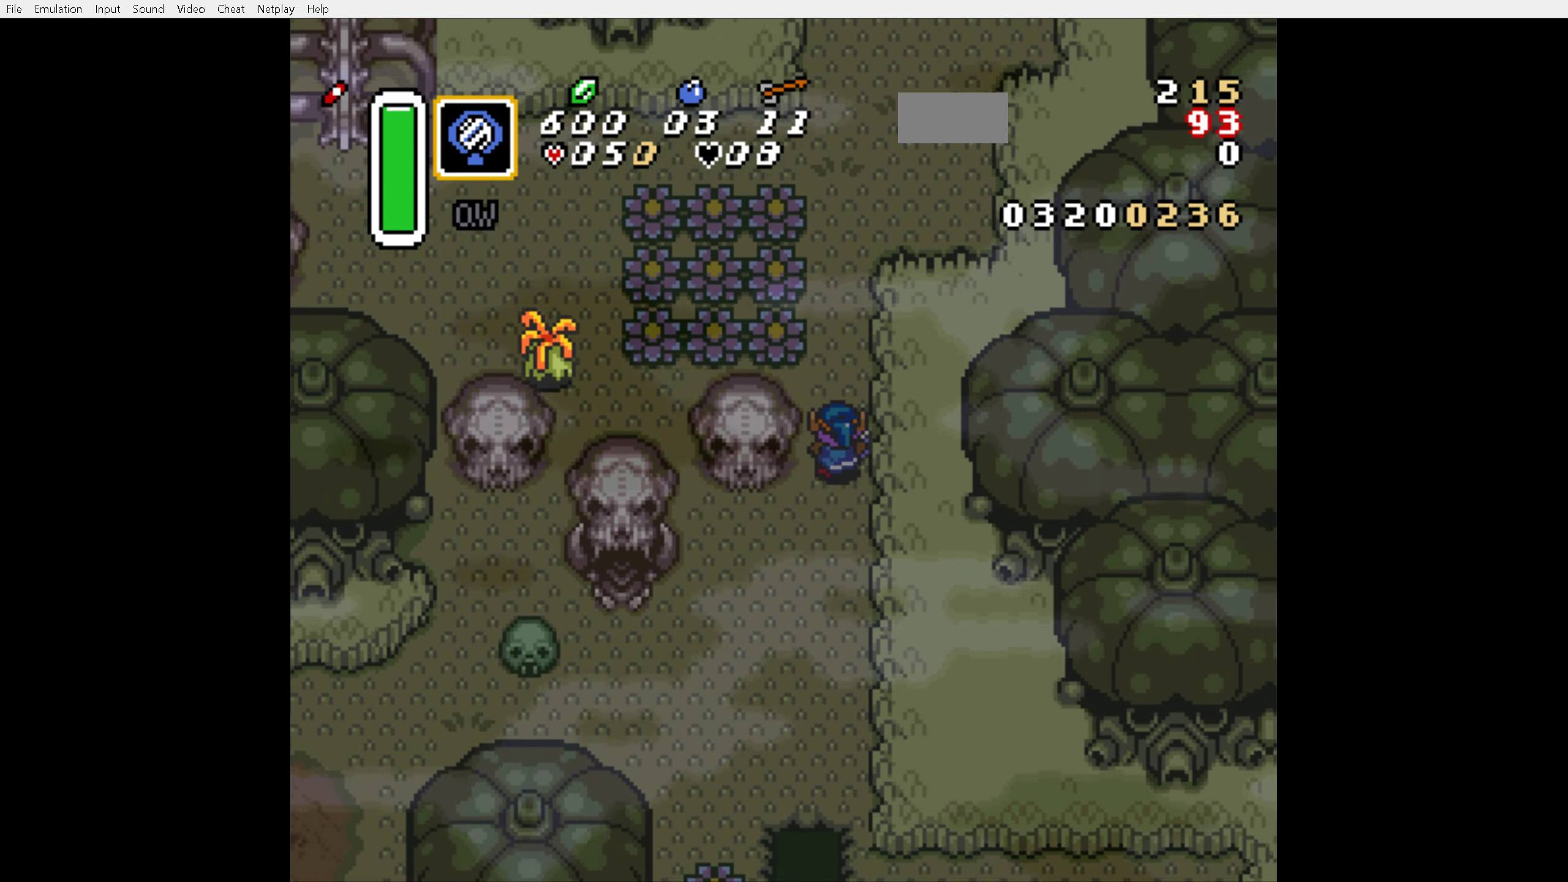
{"buttons": ["DPAD_UP"], "events": []}
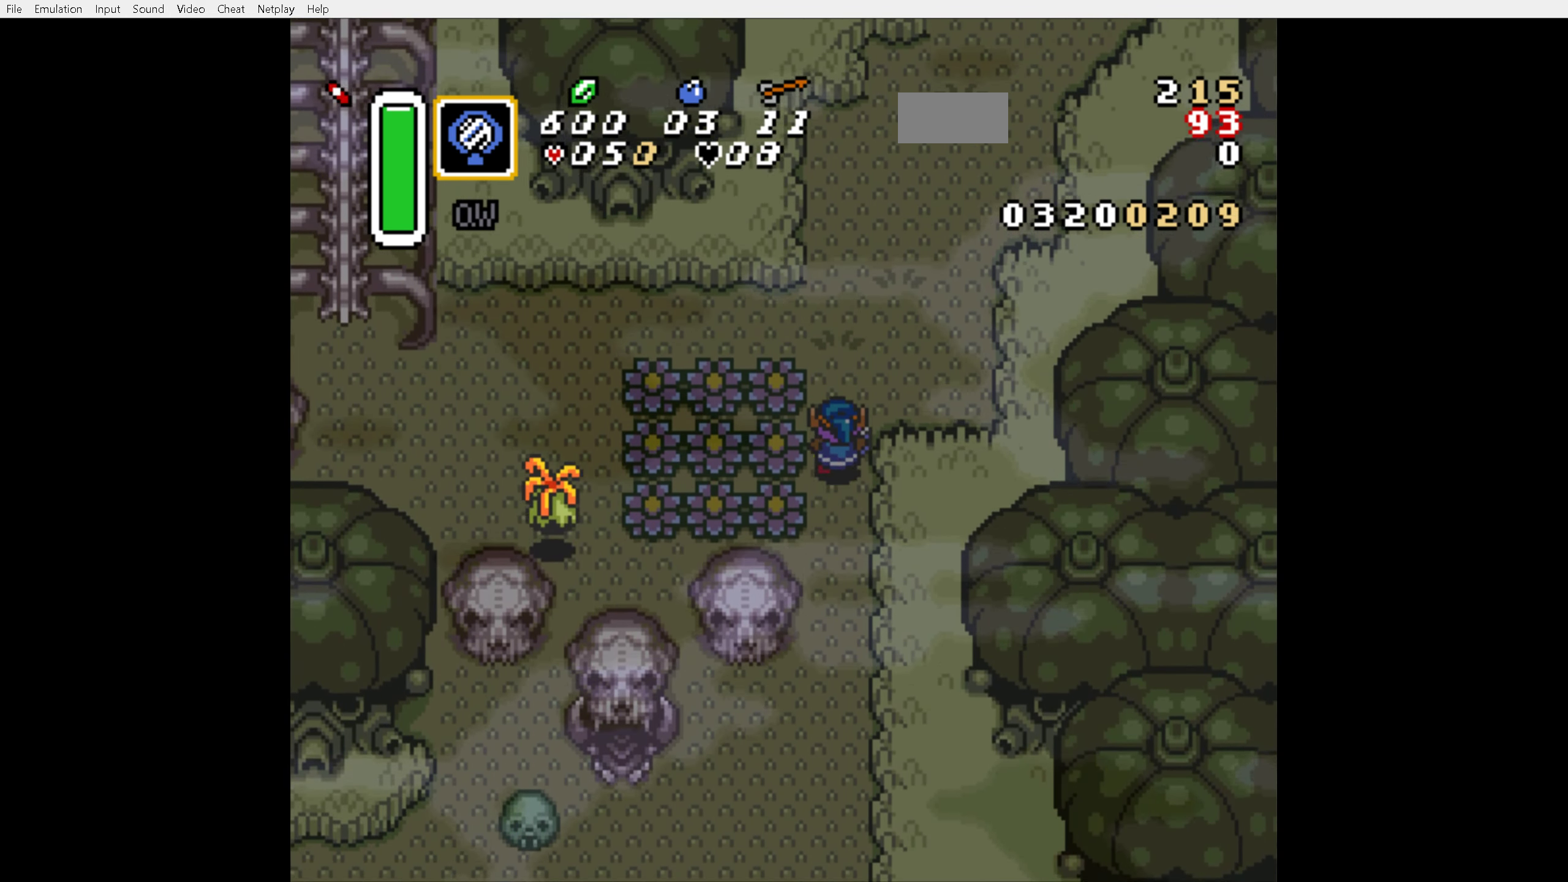
{"buttons": ["A"], "events": [[167, "A", "down"], [200, "DPAD_UP", "up"], [317, "DPAD_LEFT", "down"], [417, "DPAD_LEFT", "up"]]}
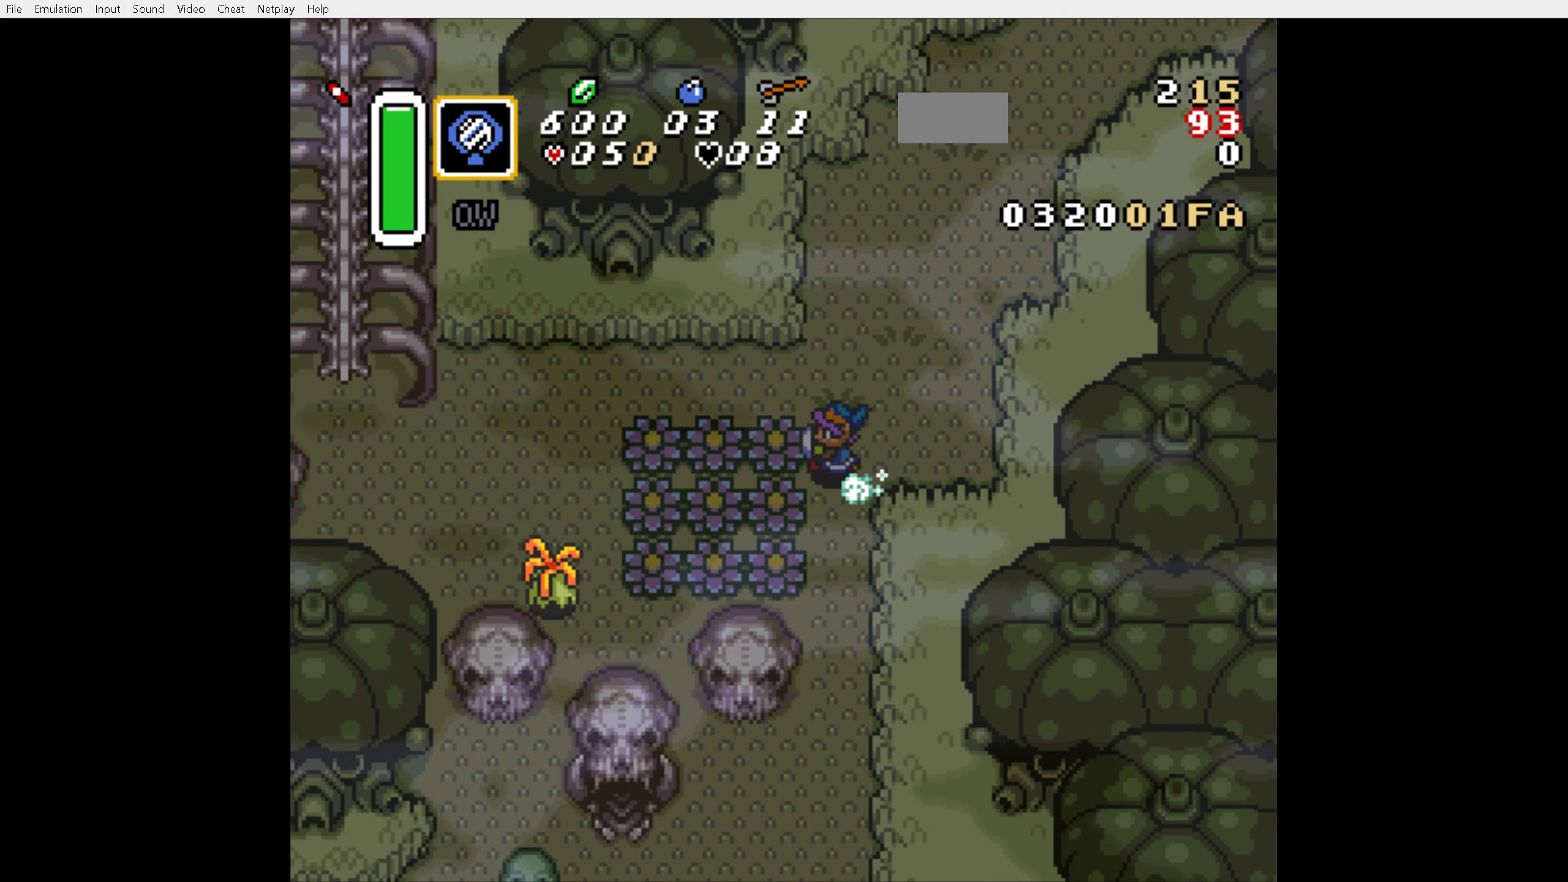
{"buttons": [], "events": [[217, "A", "up"]]}
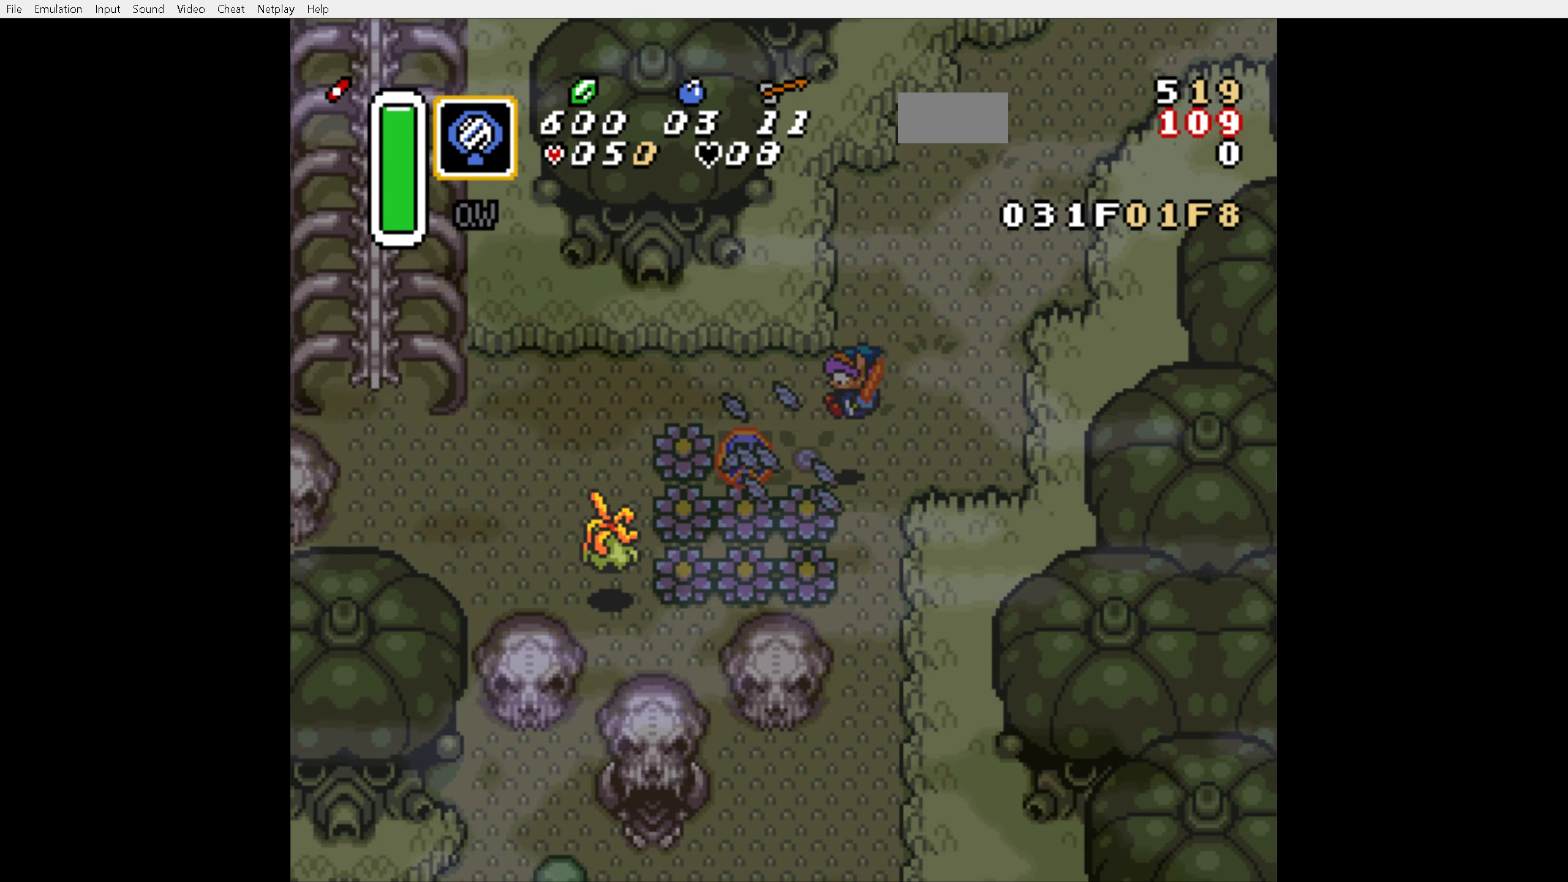
{"buttons": ["A"], "events": [[484, "A", "down"]]}
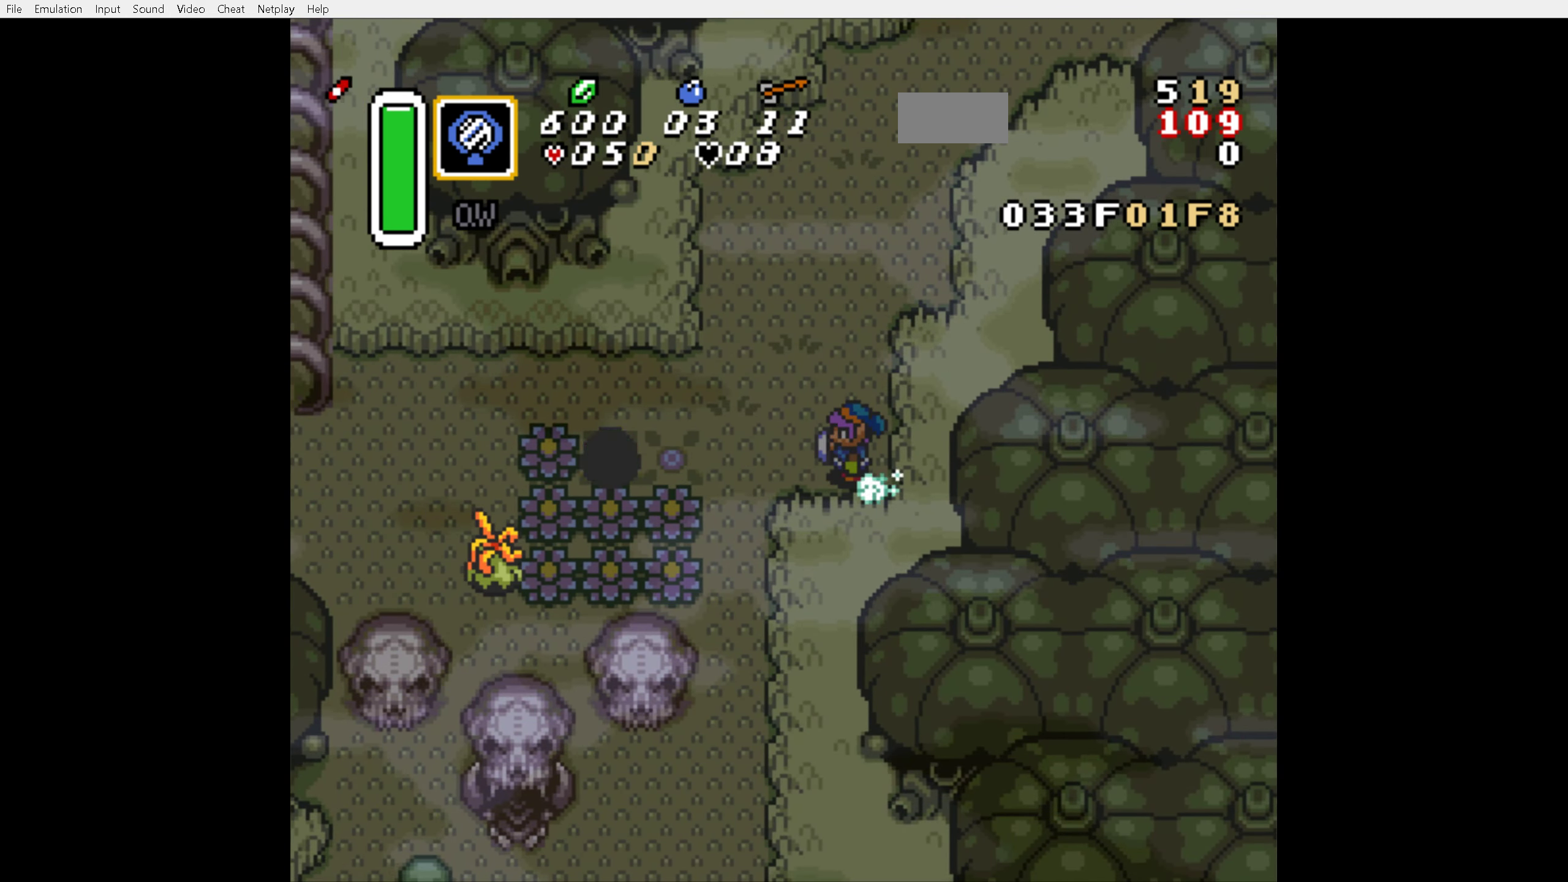
{"buttons": ["A"], "events": []}
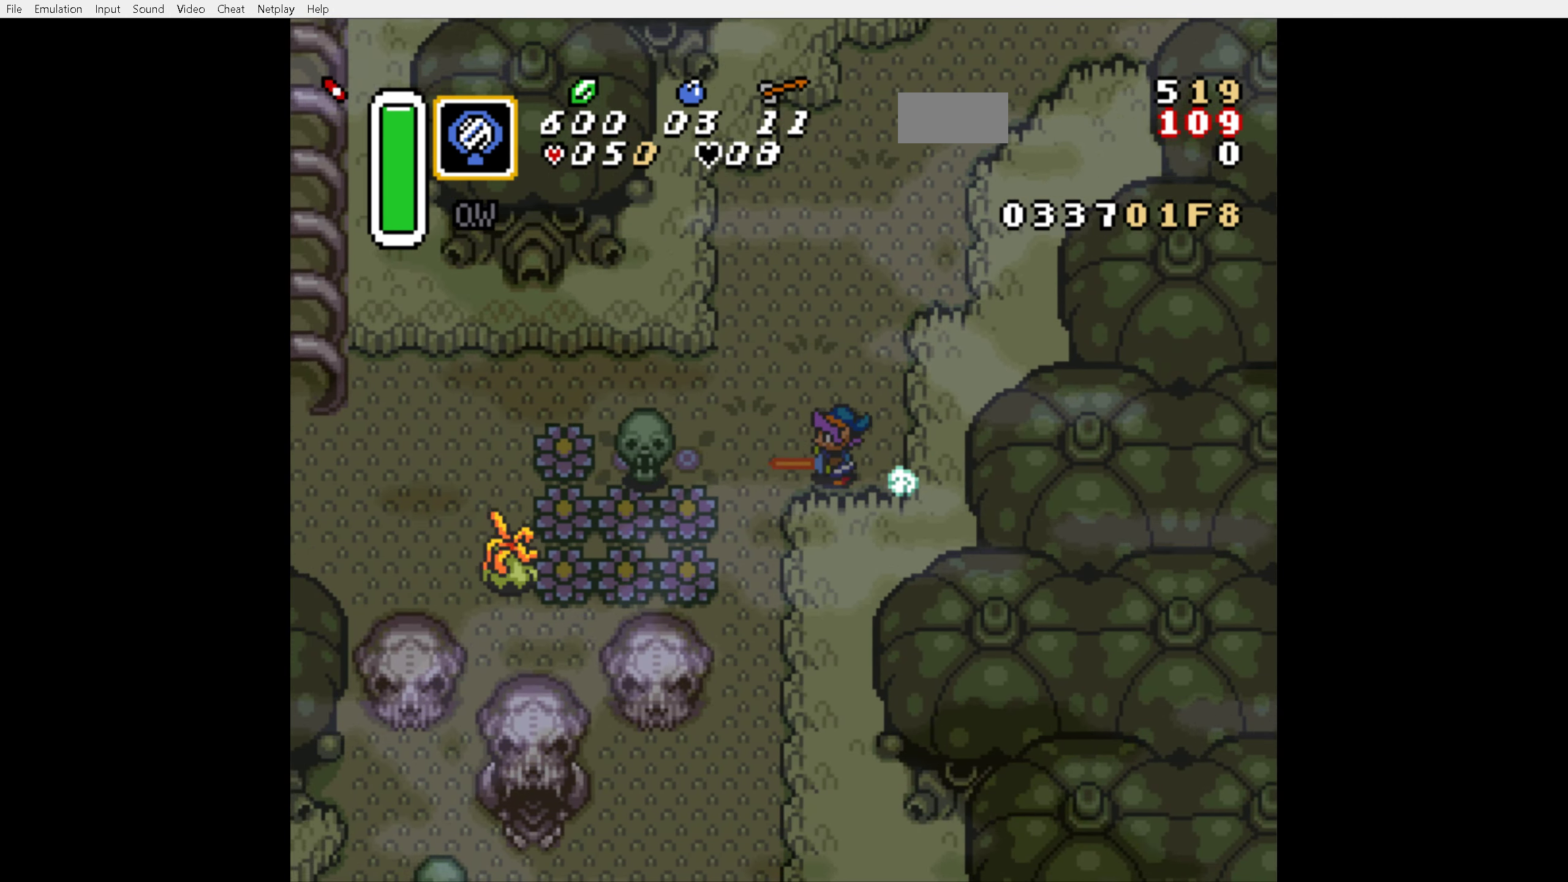
{"buttons": [], "events": [[333, "A", "up"]]}
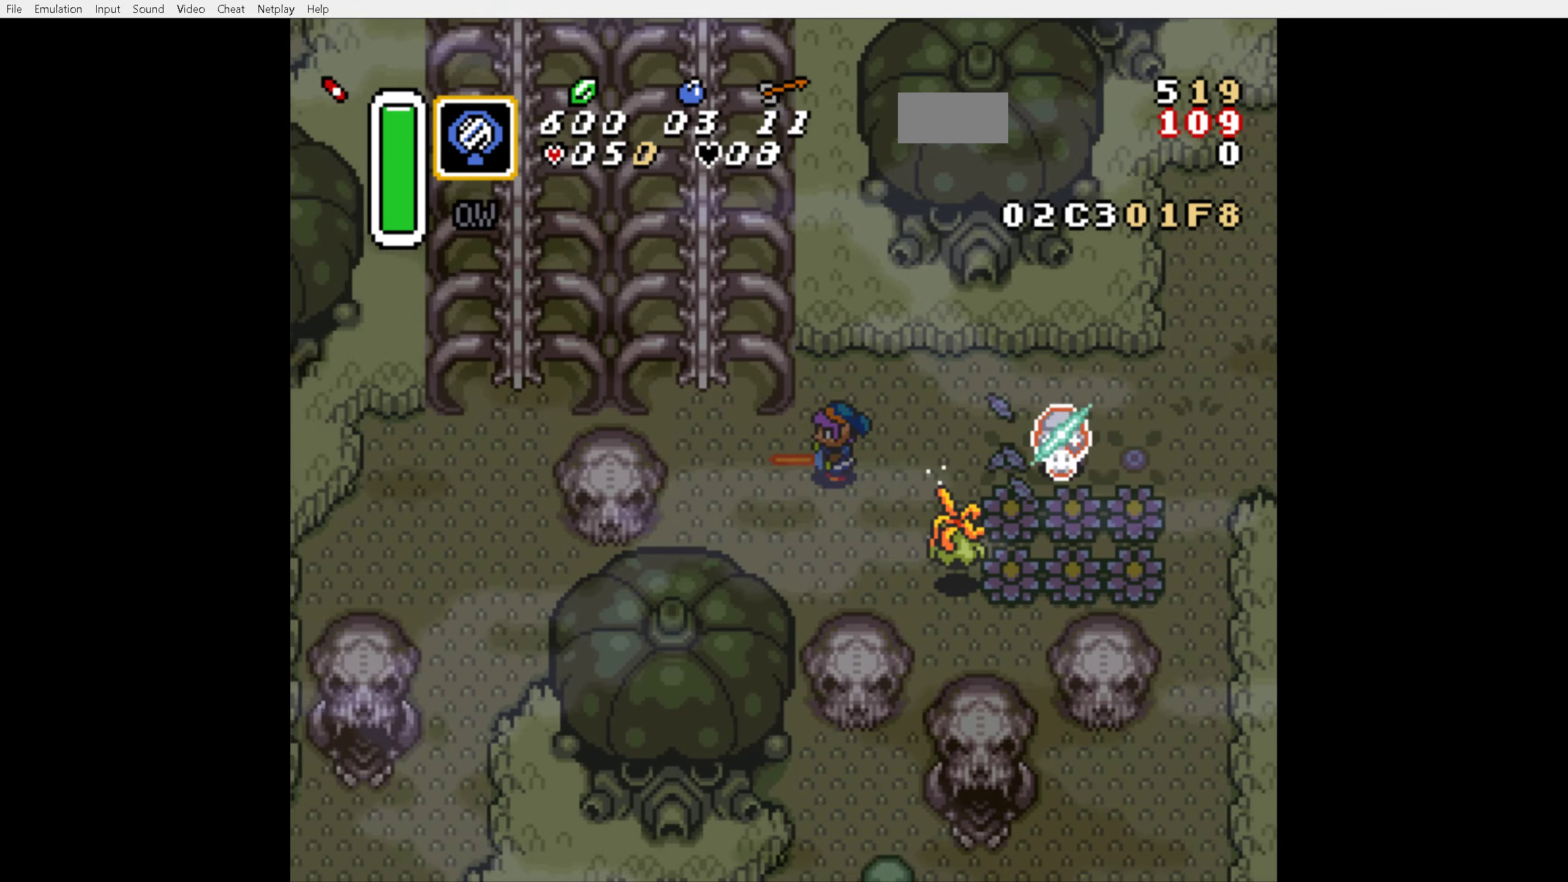
{"buttons": ["DPAD_UP", "DPAD_LEFT"], "events": [[150, "DPAD_LEFT", "down"], [150, "DPAD_UP", "down"]]}
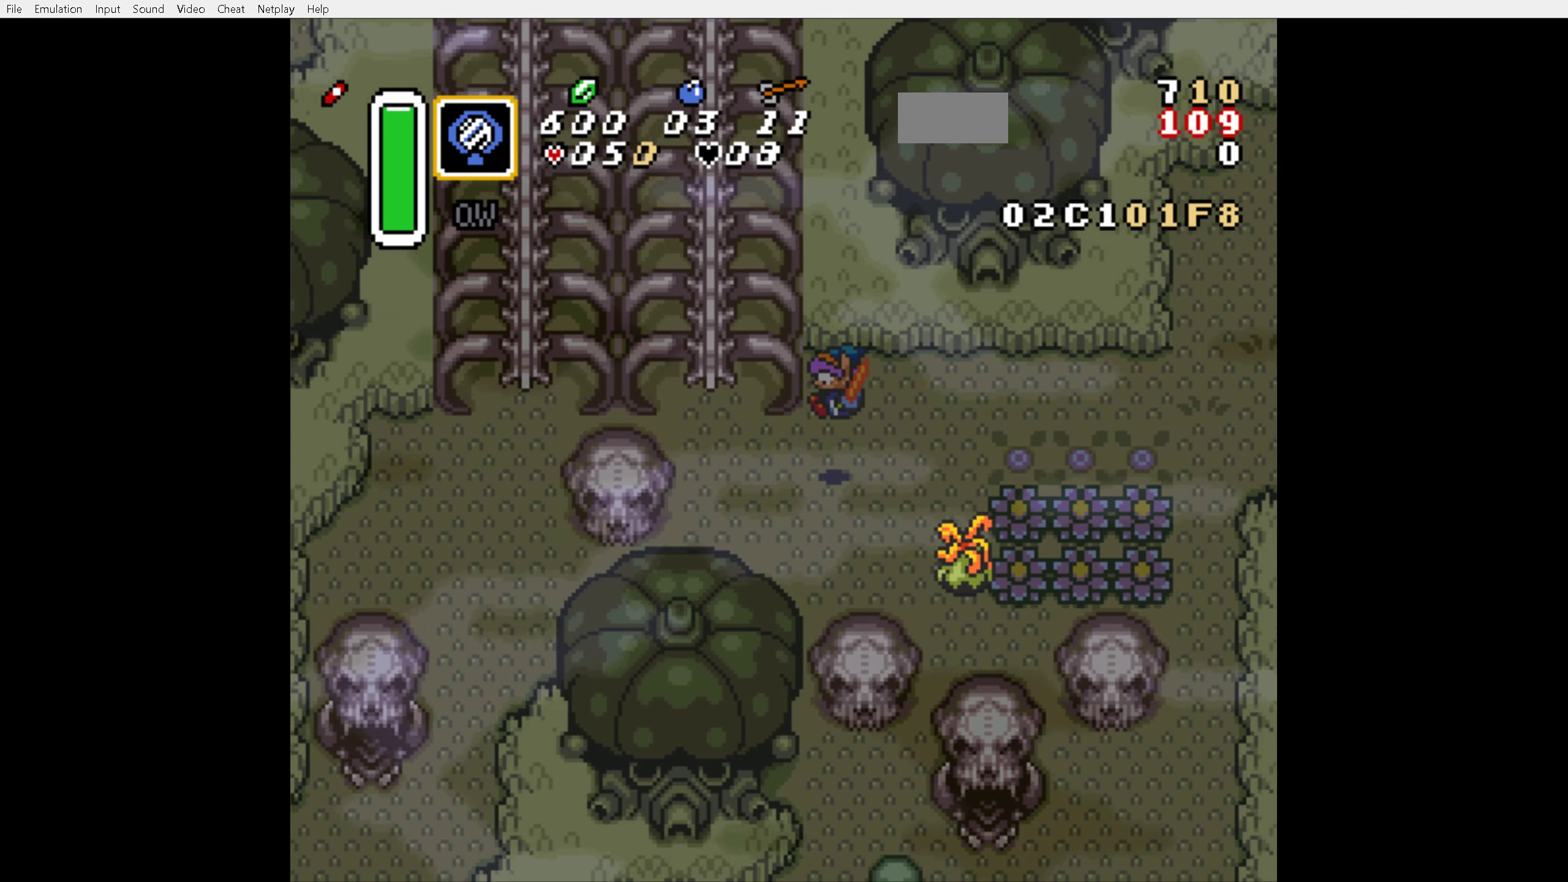
{"buttons": ["DPAD_LEFT"], "events": [[166, "DPAD_UP", "up"]]}
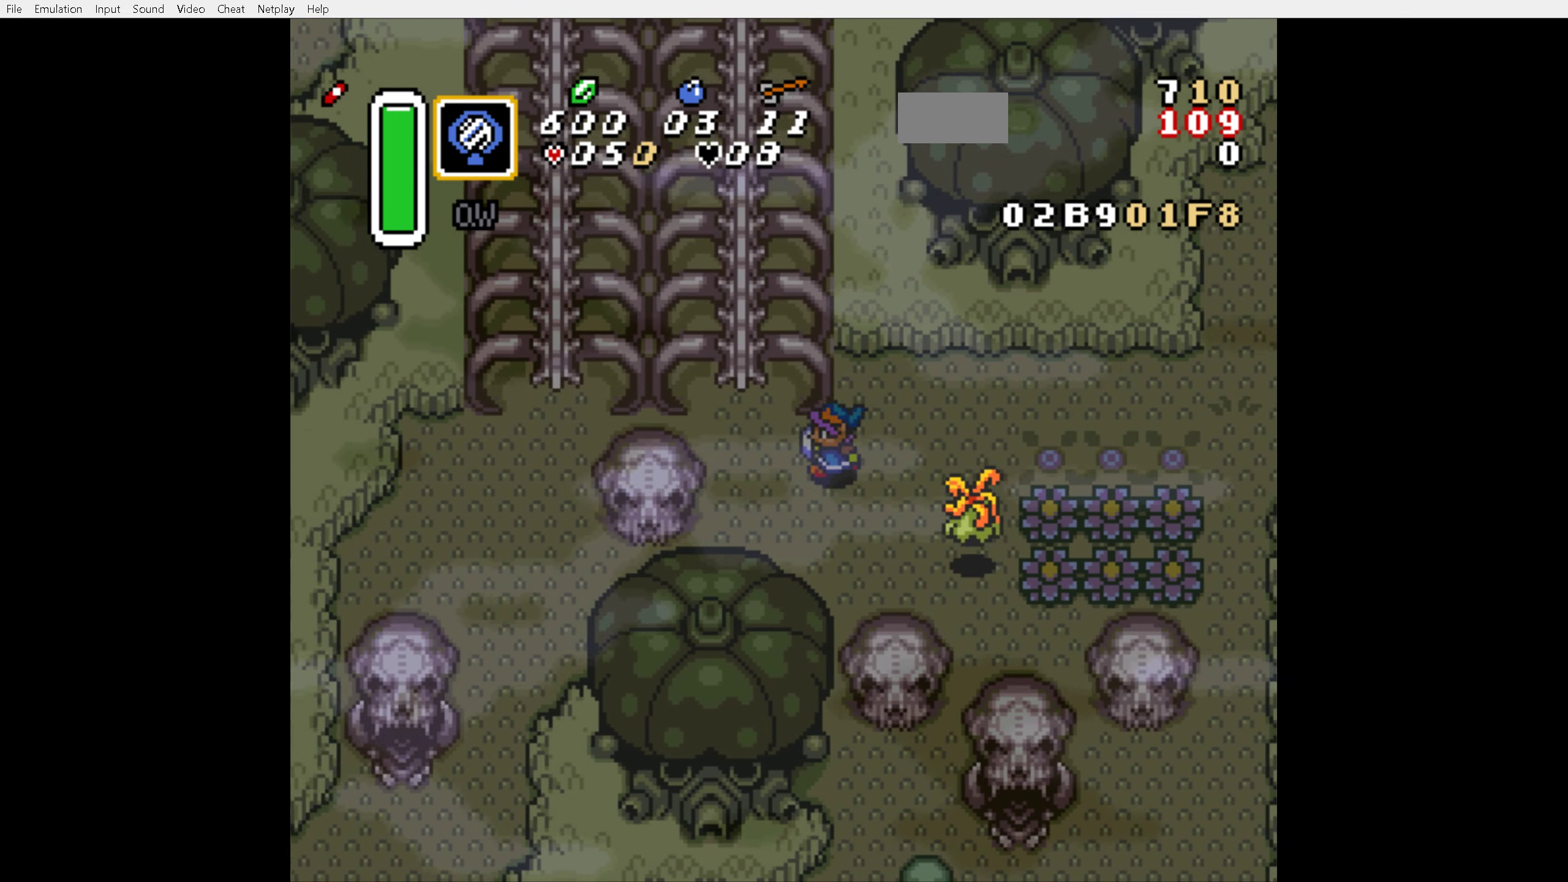
{"buttons": ["A", "DPAD_UP"], "events": [[166, "DPAD_UP", "down"], [483, "A", "down"], [483, "DPAD_LEFT", "up"]]}
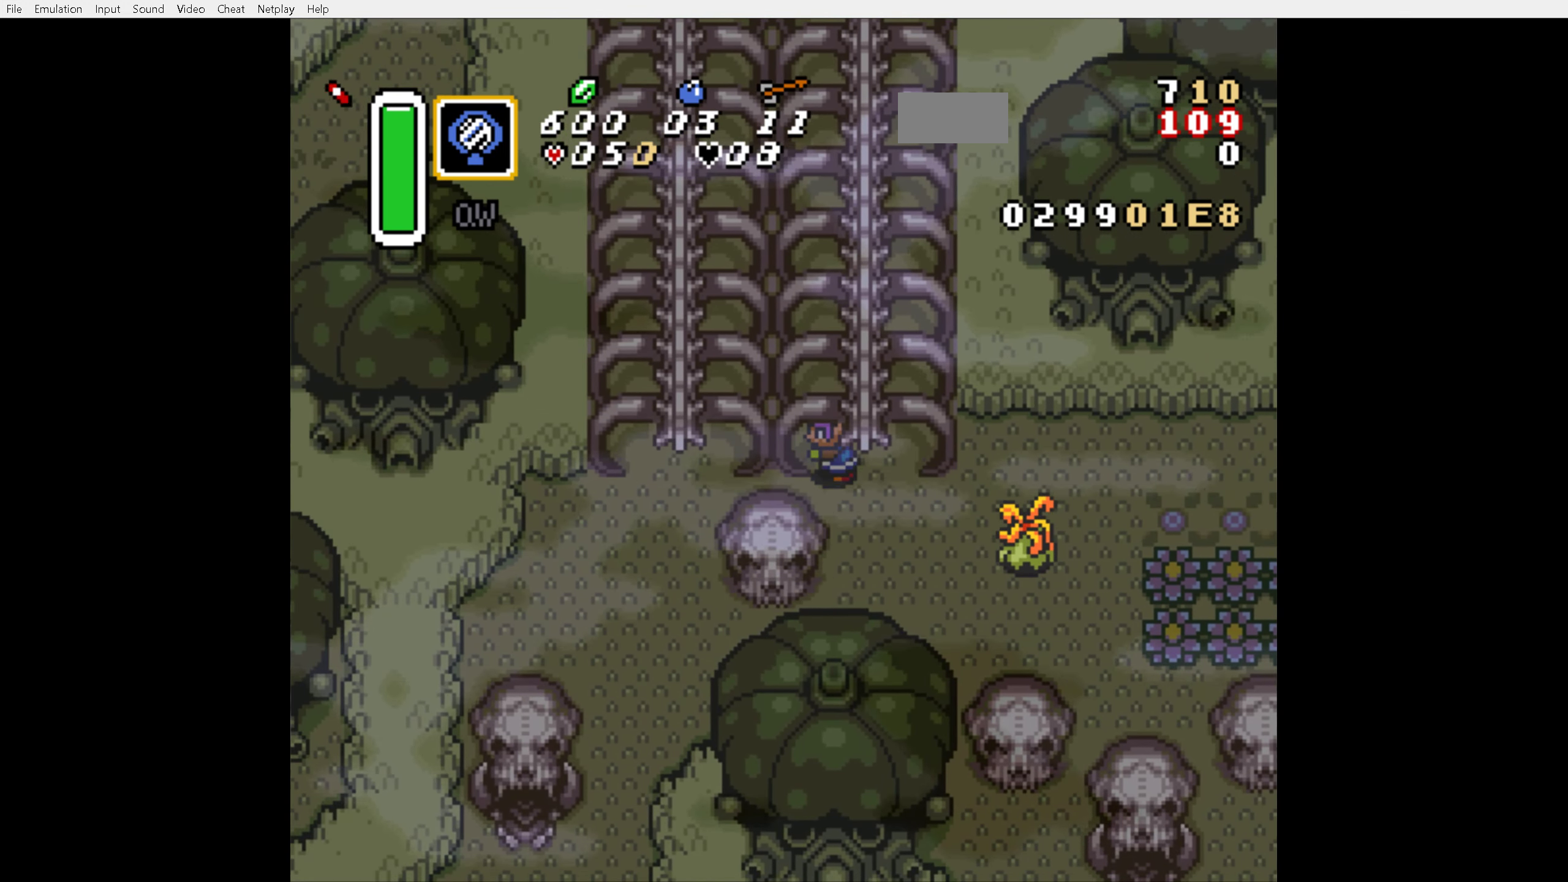
{"buttons": ["A", "DPAD_UP"], "events": [[383, "A", "up"], [433, "A", "down"]]}
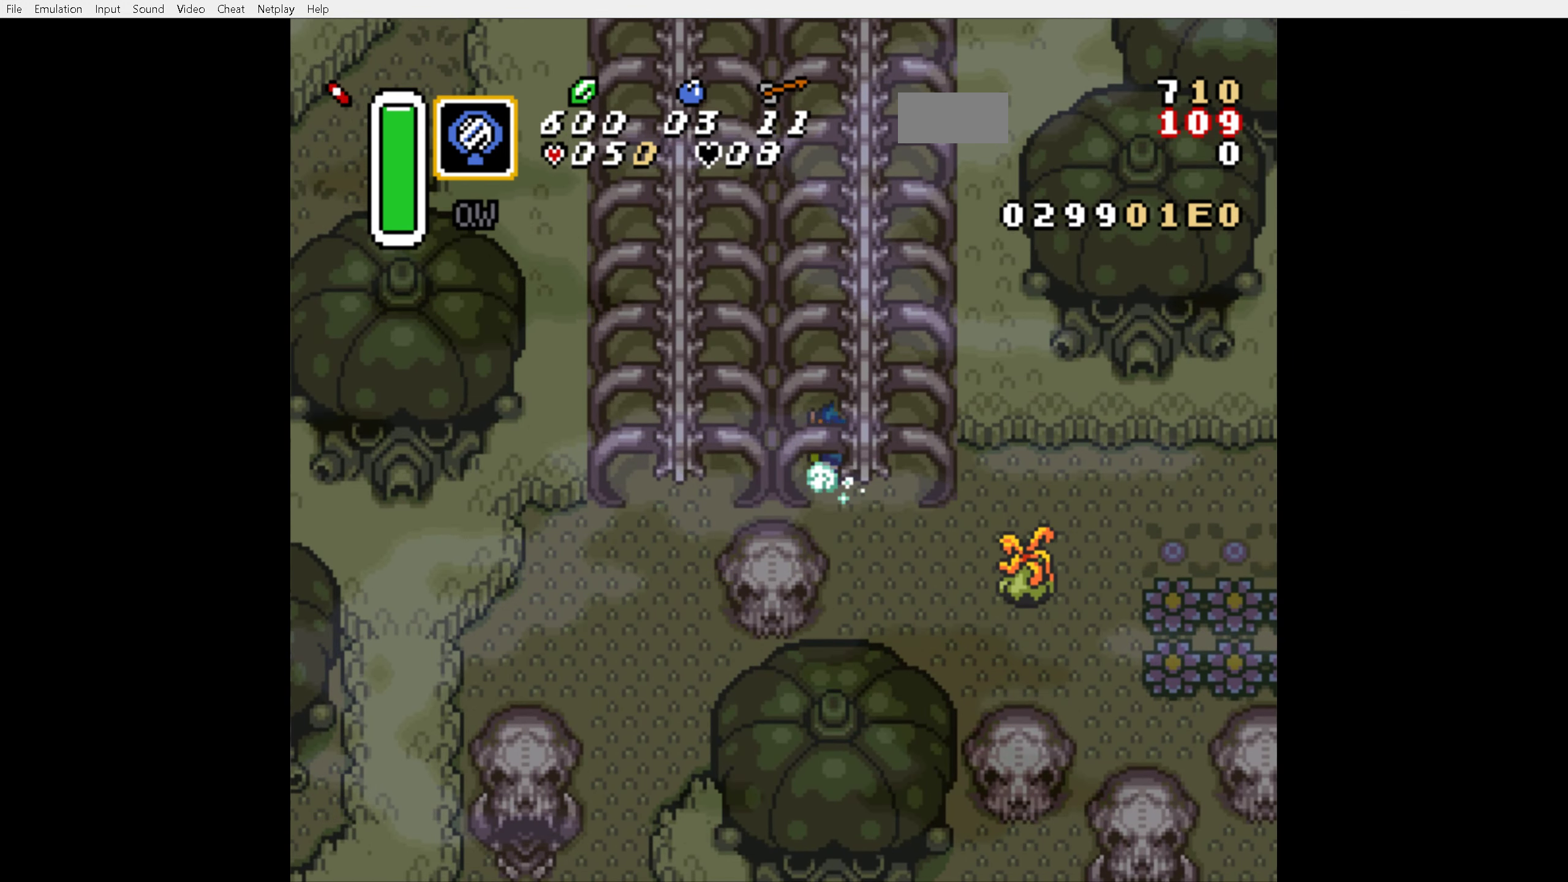
{"buttons": ["A", "DPAD_UP"], "events": []}
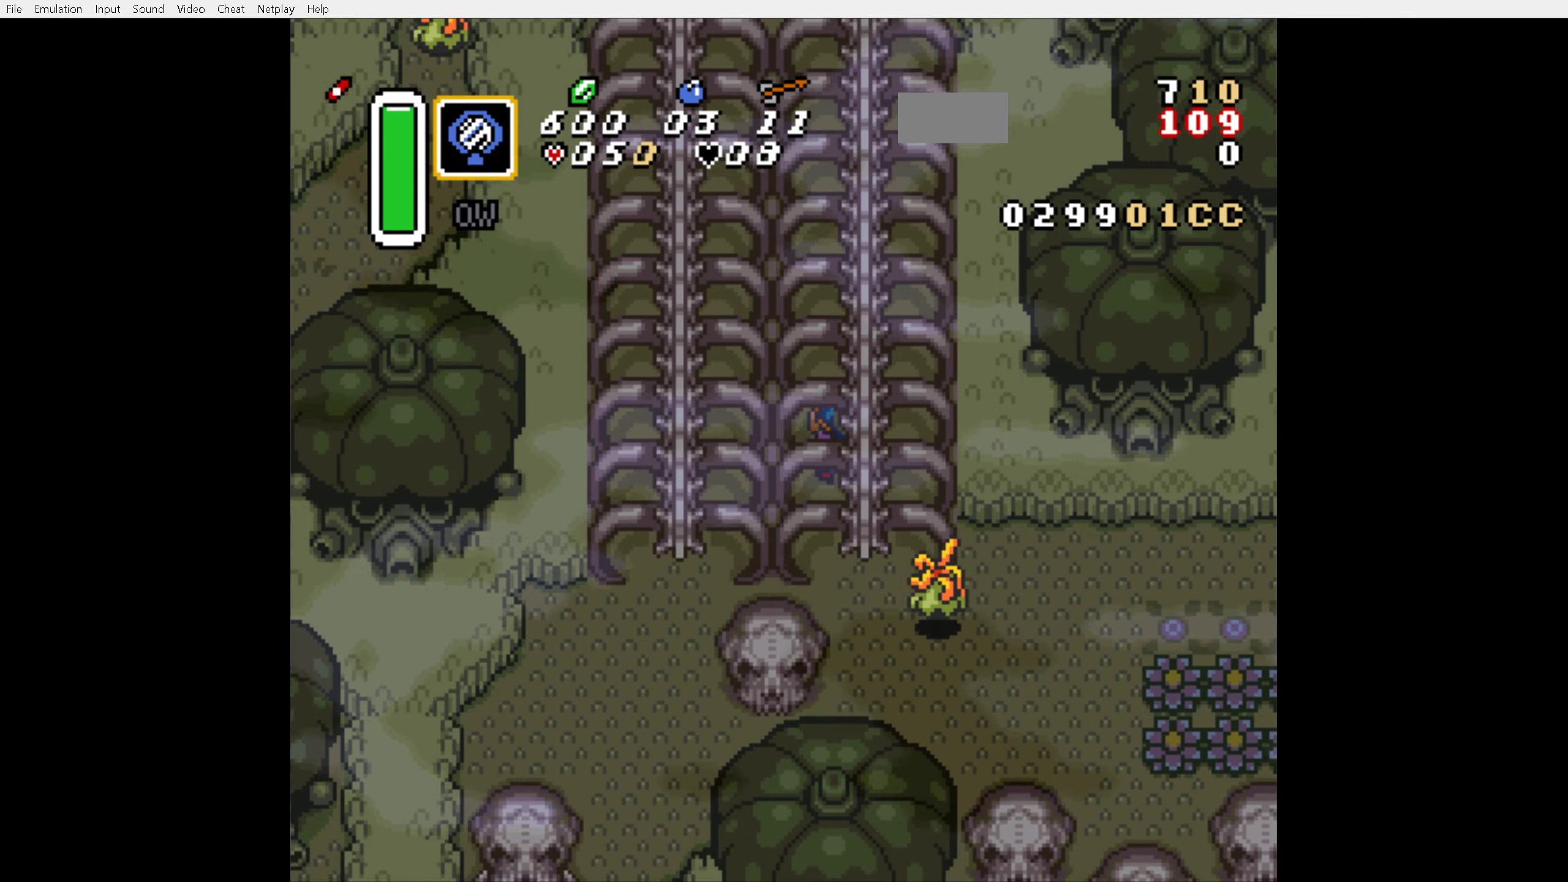
{"buttons": ["A", "DPAD_UP", "DPAD_LEFT"], "events": [[500, "DPAD_LEFT", "down"]]}
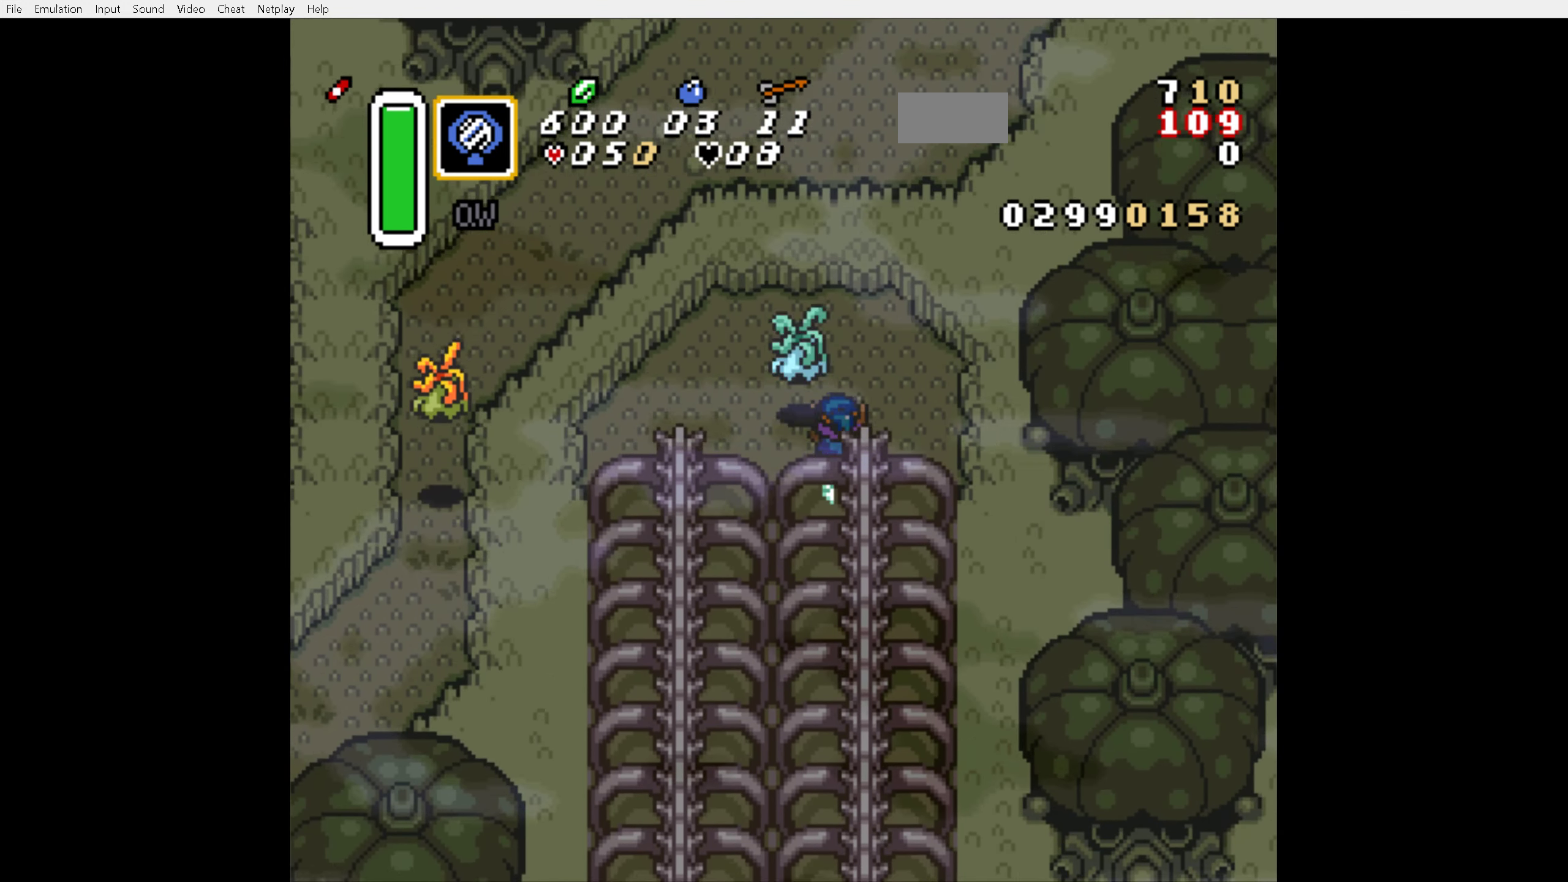
{"buttons": ["DPAD_LEFT"], "events": [[50, "A", "up"], [50, "DPAD_UP", "up"]]}
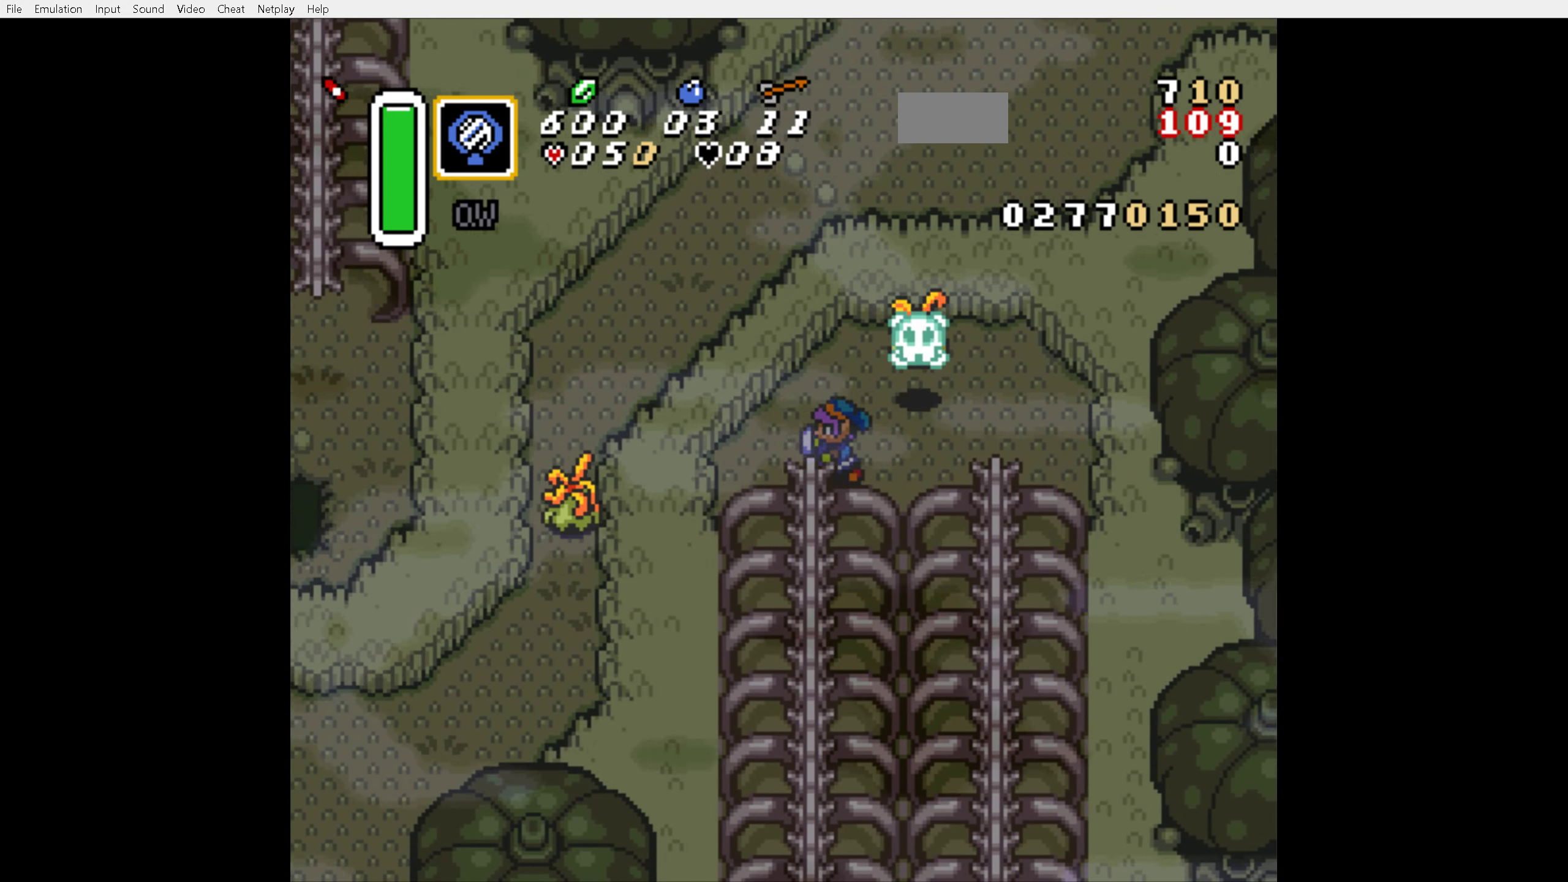
{"buttons": ["A"], "events": [[200, "A", "down"], [266, "DPAD_DOWN", "down"], [283, "DPAD_LEFT", "up"], [500, "DPAD_DOWN", "up"]]}
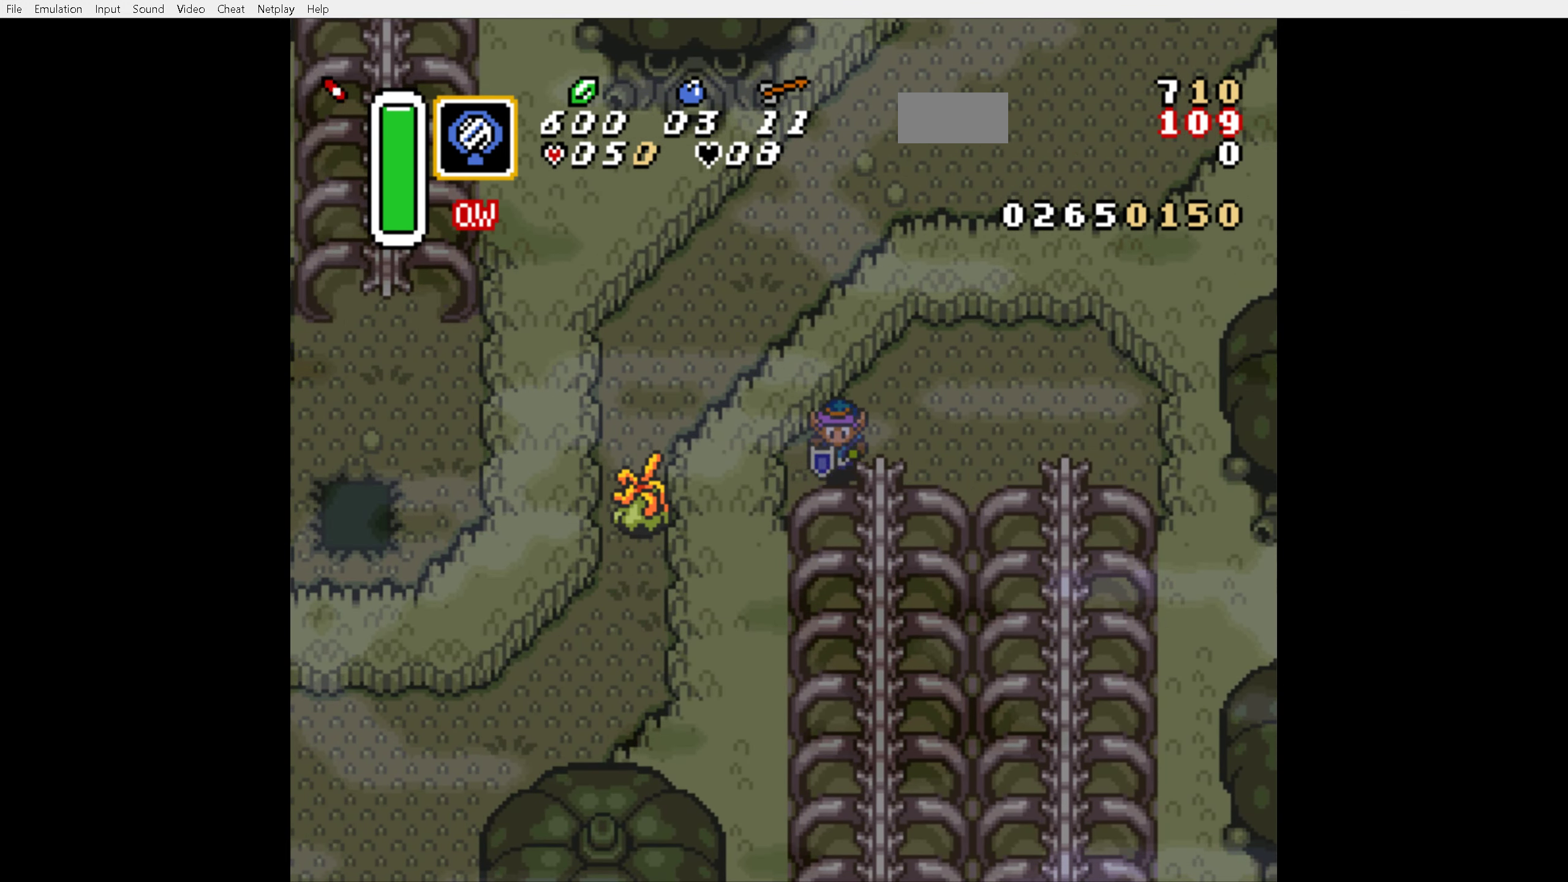
{"buttons": [], "events": [[483, "A", "up"]]}
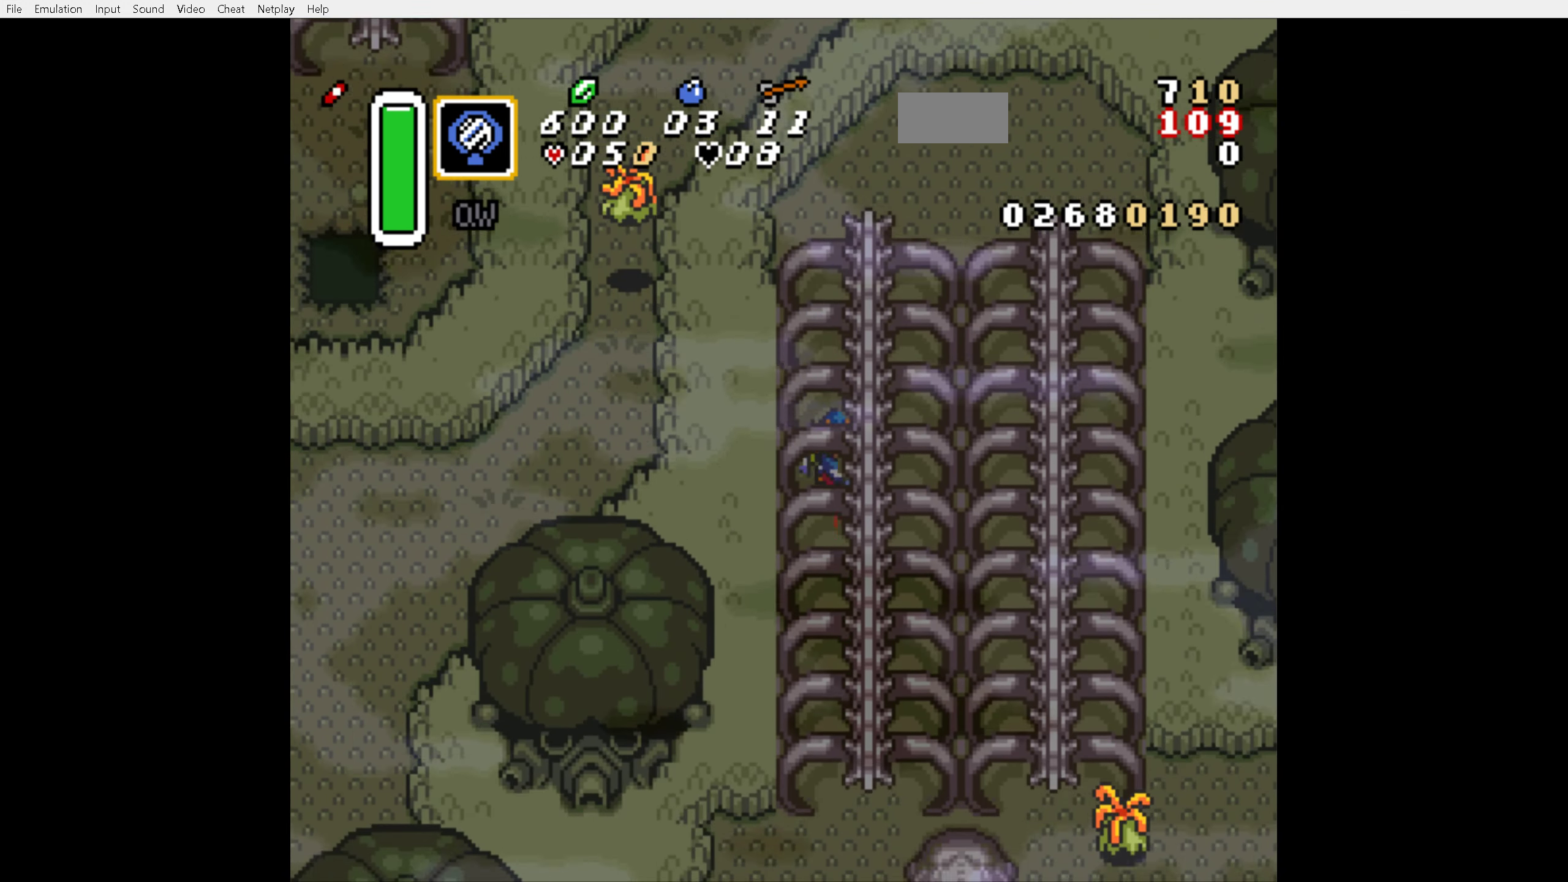
{"buttons": [], "events": []}
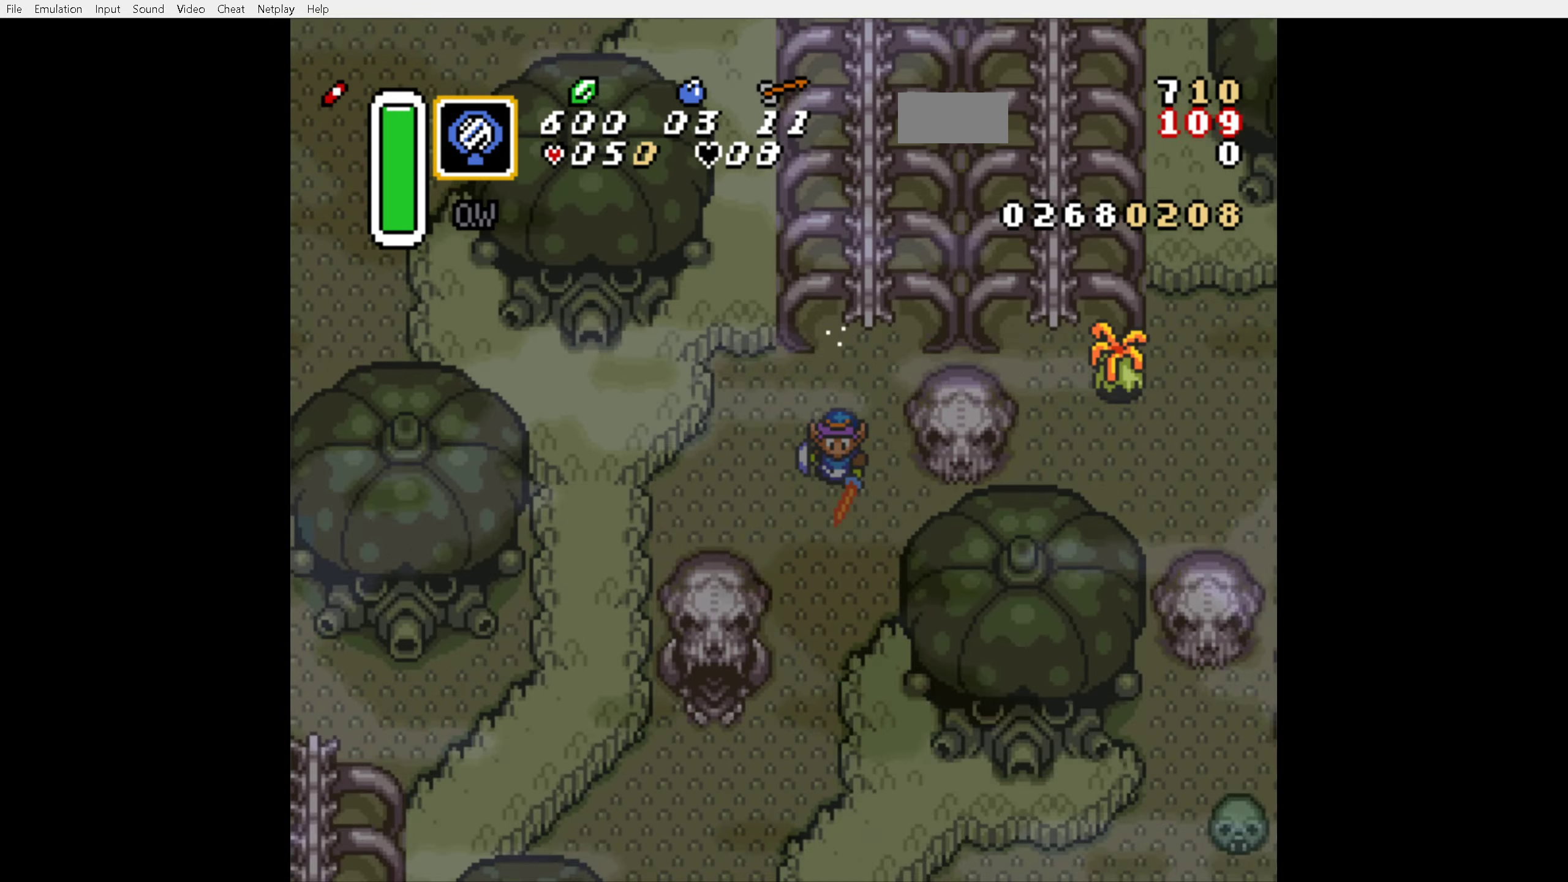
{"buttons": ["DPAD_DOWN", "DPAD_LEFT"], "events": [[167, "DPAD_DOWN", "down"], [200, "DPAD_LEFT", "down"]]}
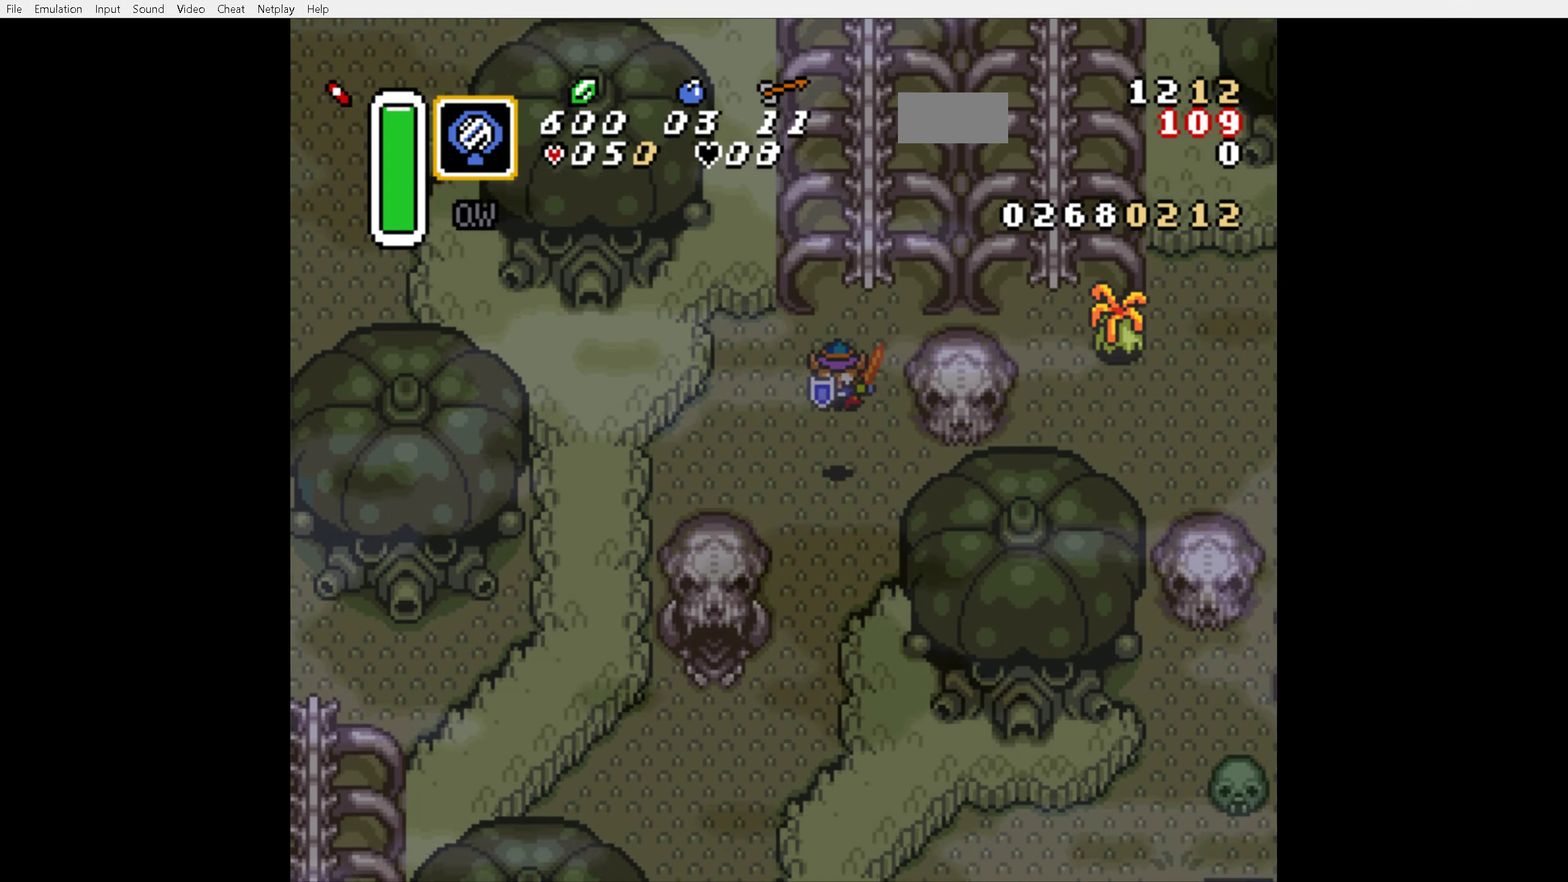
{"buttons": ["A"], "events": [[133, "DPAD_LEFT", "up"], [183, "DPAD_DOWN", "up"], [383, "A", "down"]]}
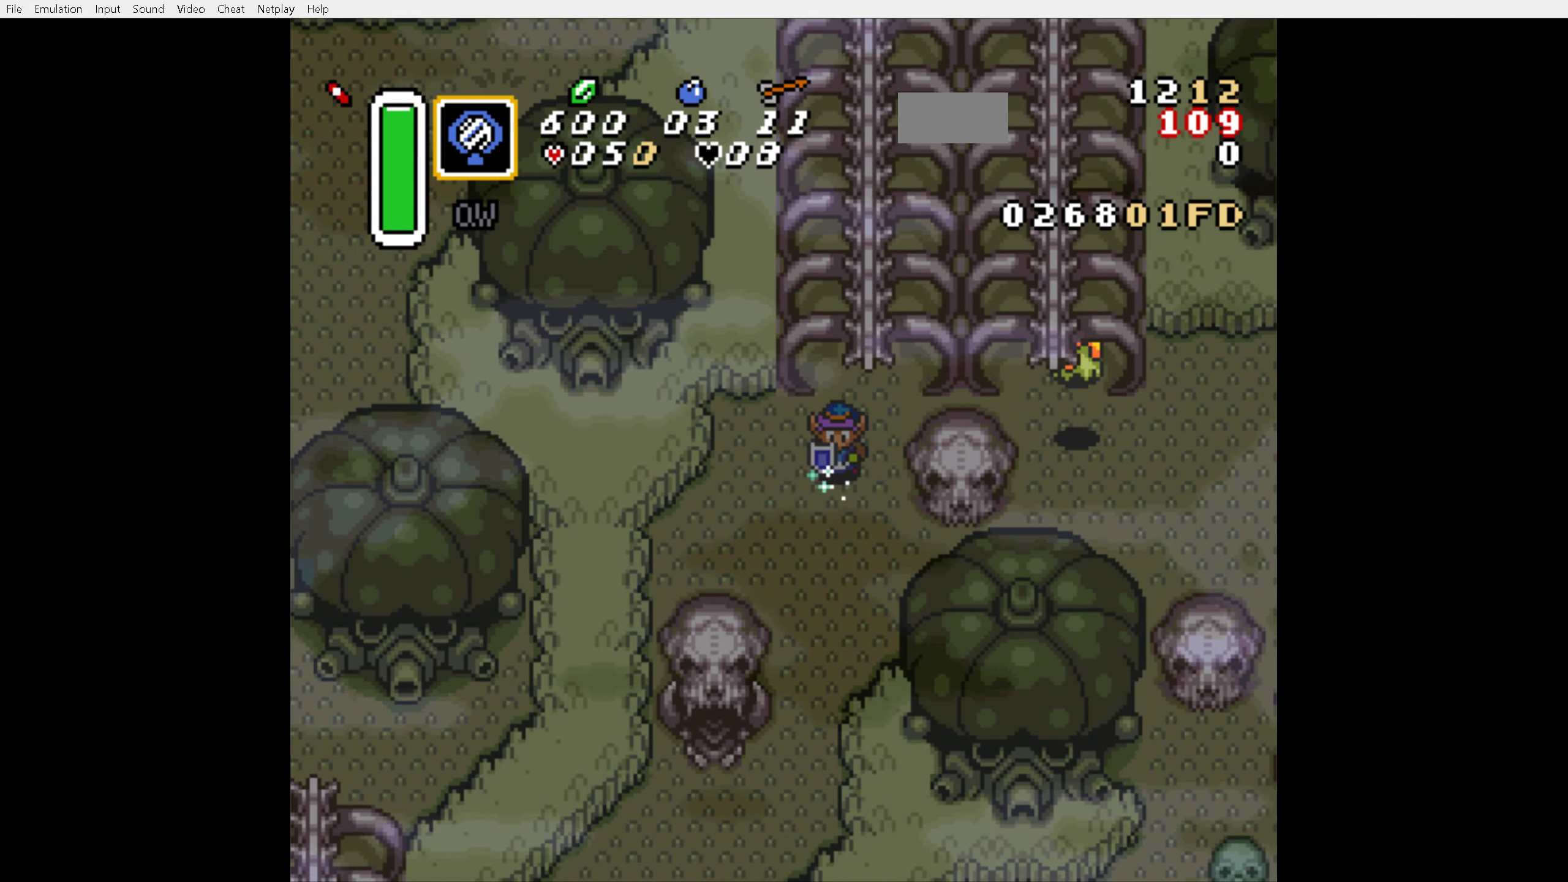
{"buttons": ["A"], "events": []}
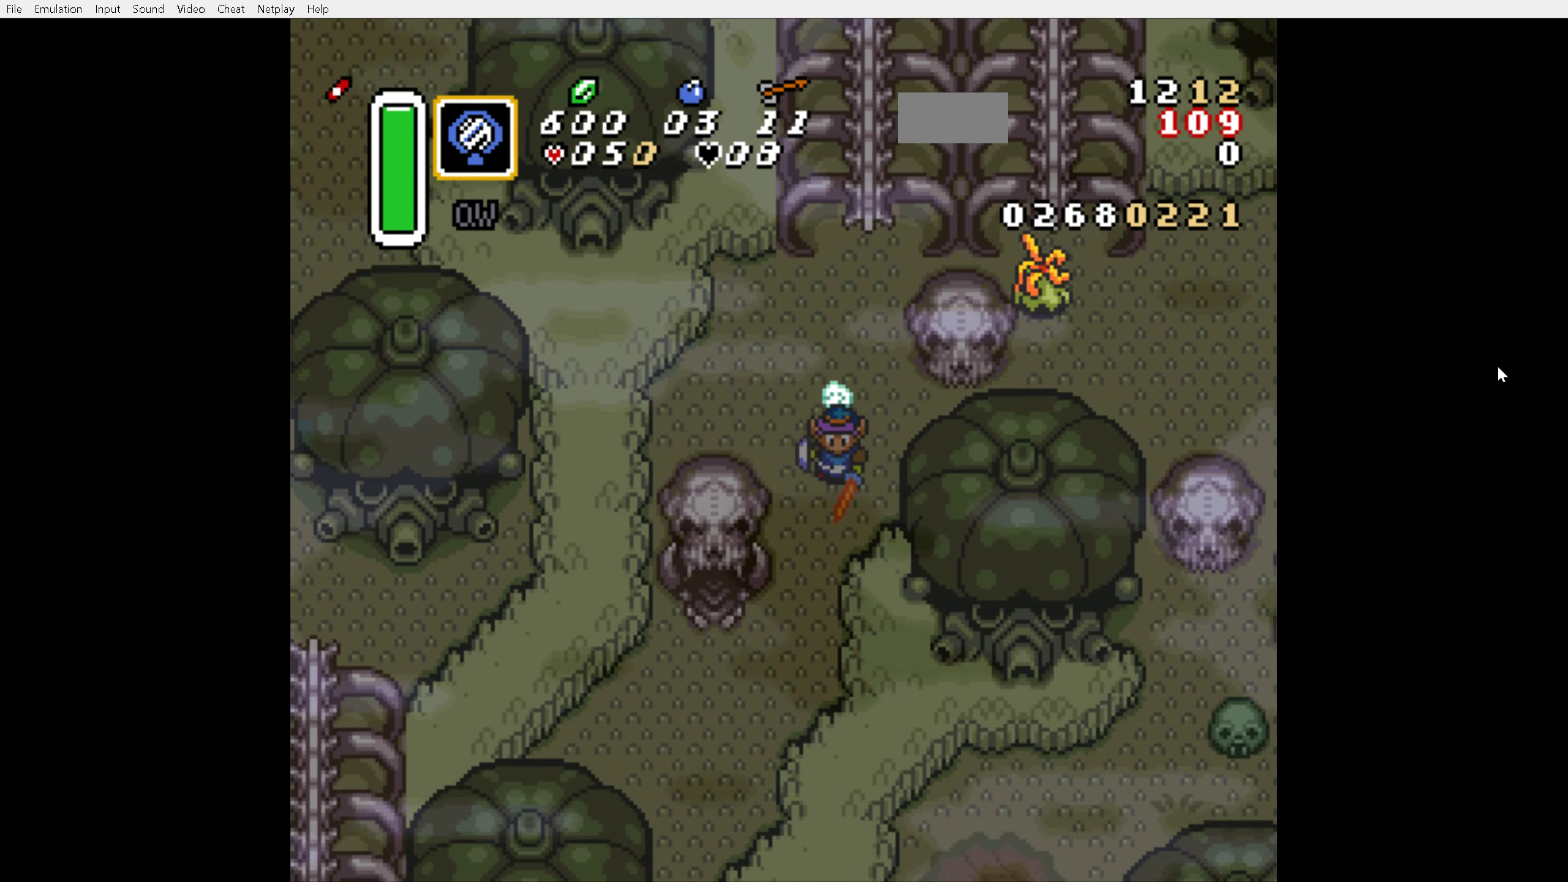
{"buttons": ["DPAD_DOWN"], "events": [[100, "DPAD_DOWN", "down"], [133, "DPAD_LEFT", "down"], [150, "A", "up"], [500, "DPAD_LEFT", "up"]]}
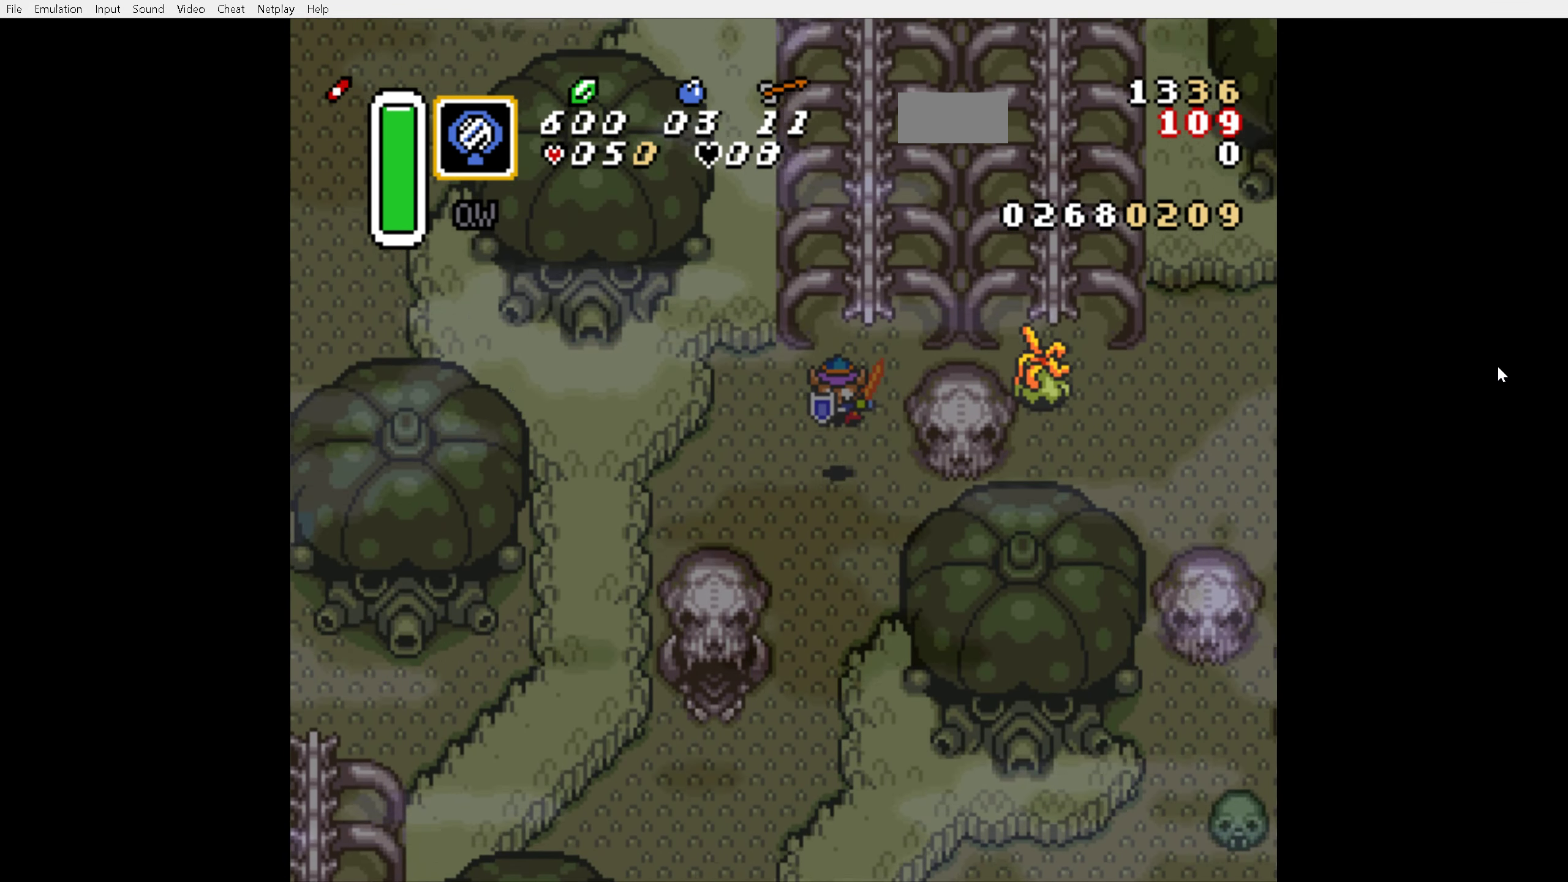
{"buttons": ["A"], "events": [[50, "DPAD_DOWN", "up"], [200, "A", "down"]]}
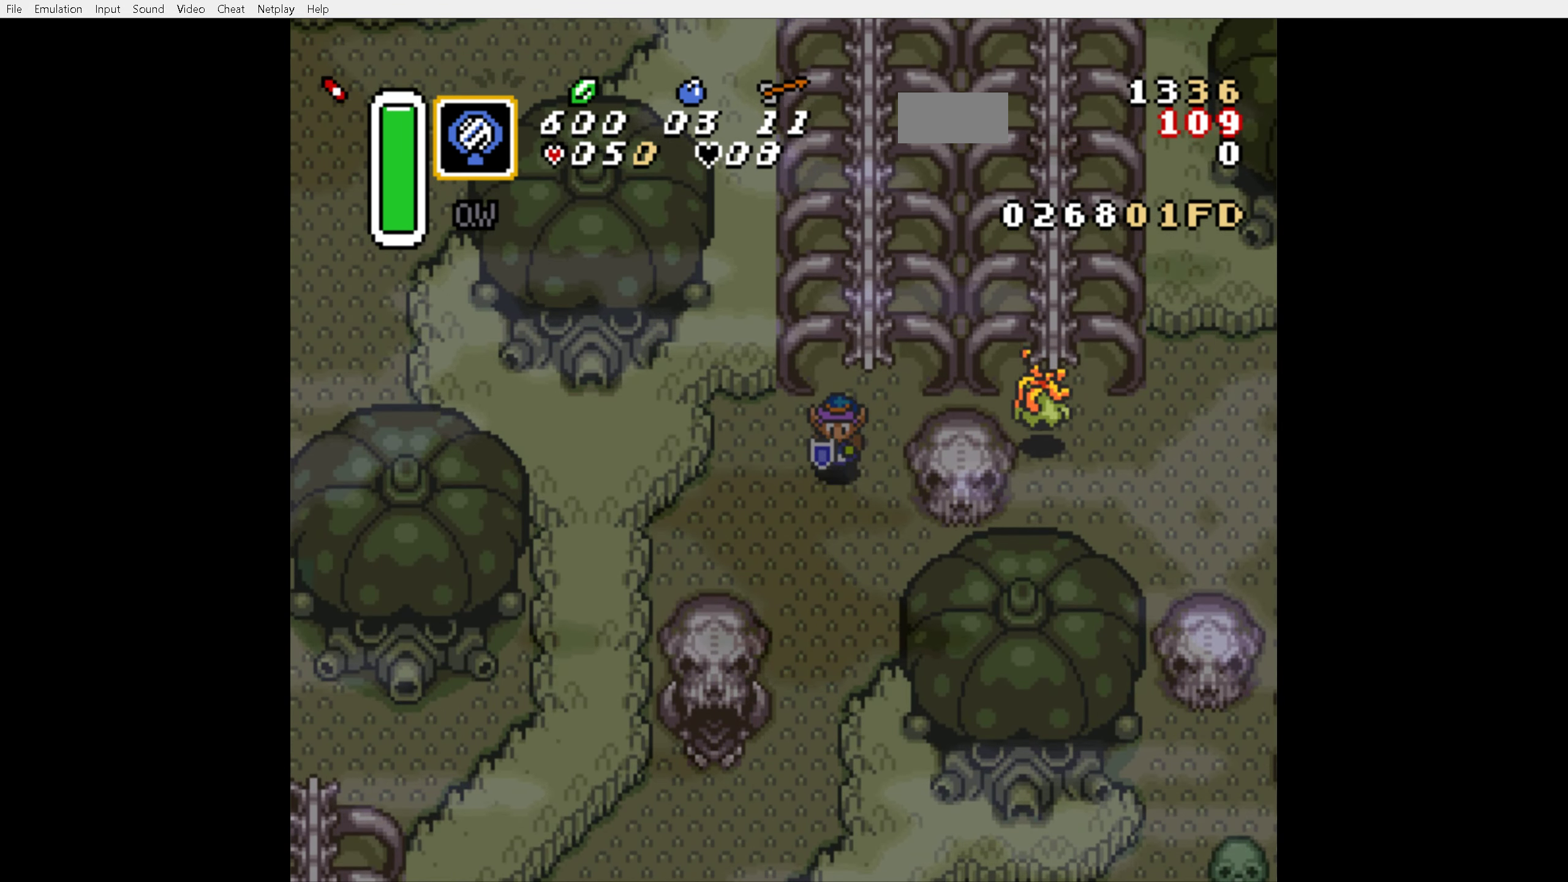
{"buttons": ["DPAD_DOWN", "DPAD_LEFT"], "events": [[333, "DPAD_DOWN", "down"], [350, "DPAD_LEFT", "down"], [467, "A", "up"]]}
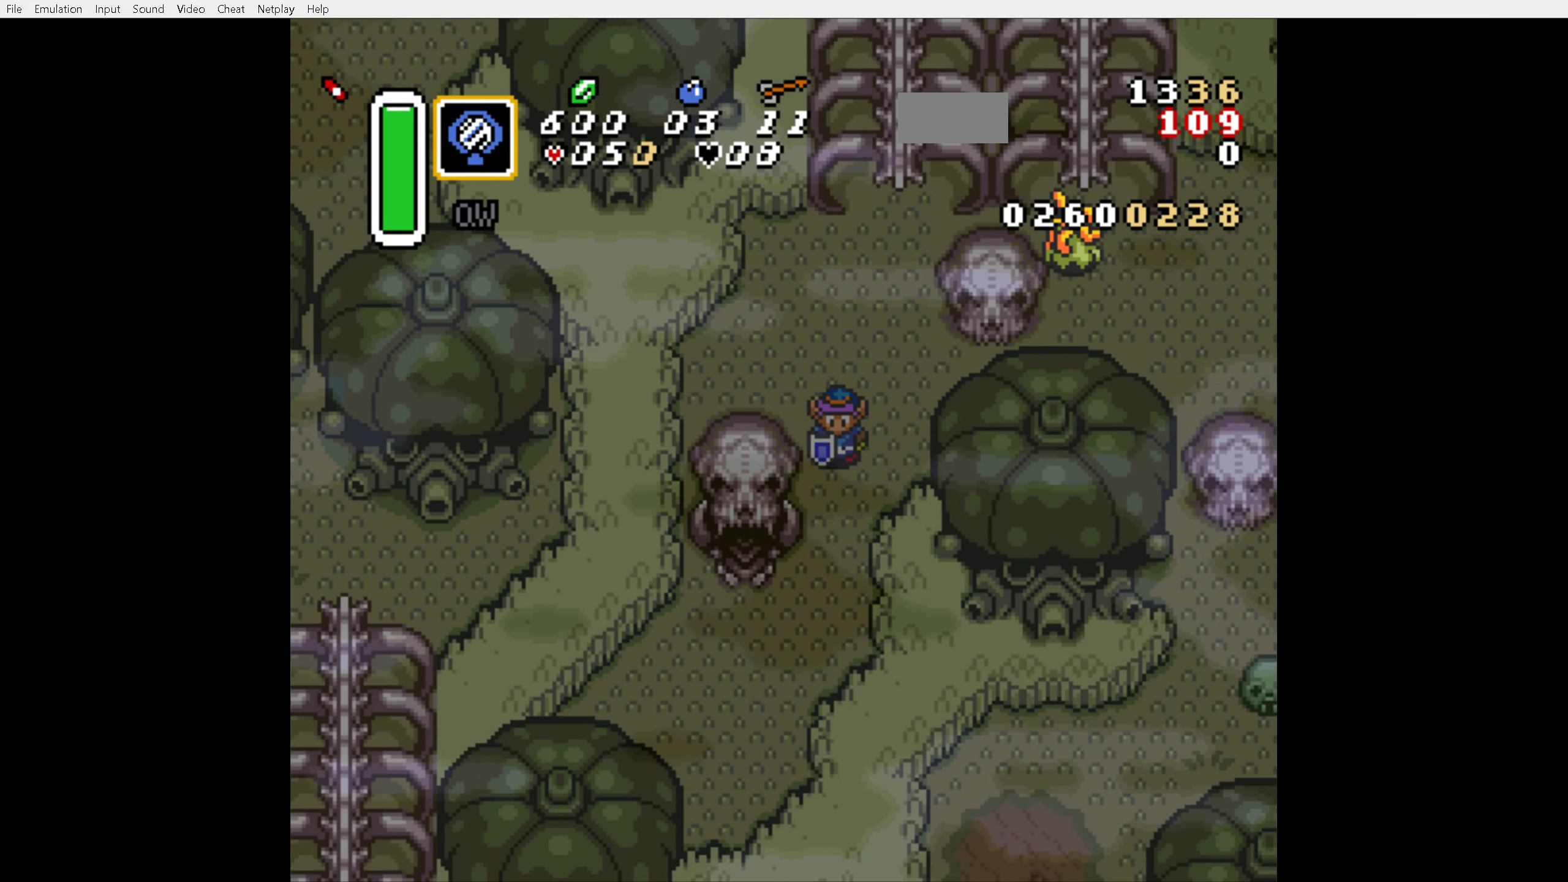
{"buttons": ["DPAD_DOWN", "DPAD_LEFT"], "events": [[167, "DPAD_LEFT", "up"], [483, "DPAD_LEFT", "down"]]}
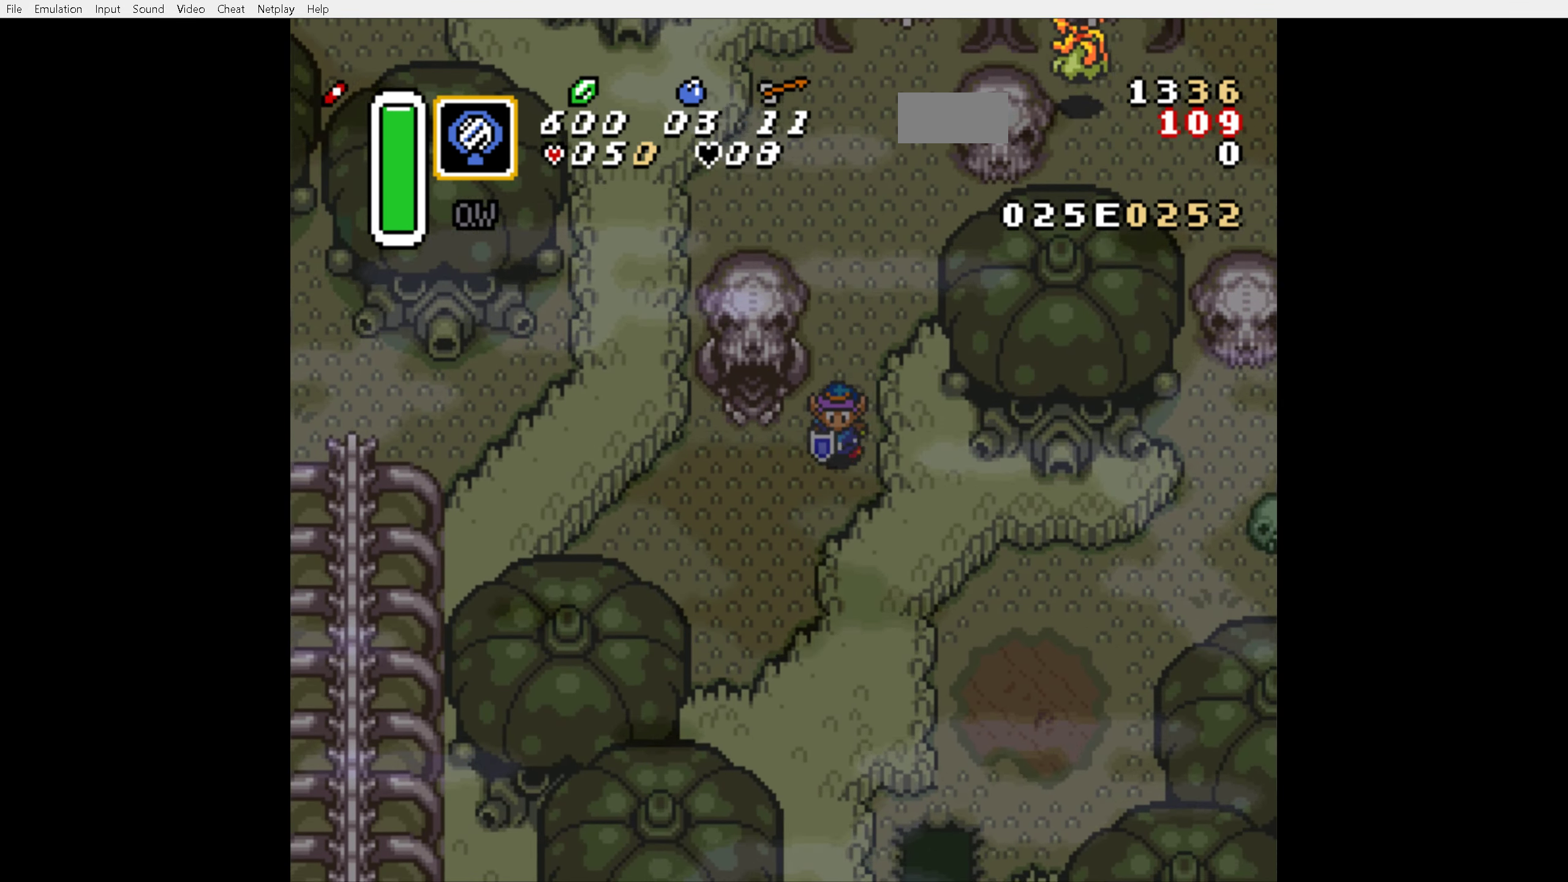
{"buttons": ["DPAD_UP"], "events": [[50, "DPAD_DOWN", "up"], [267, "DPAD_UP", "down"], [283, "DPAD_LEFT", "up"]]}